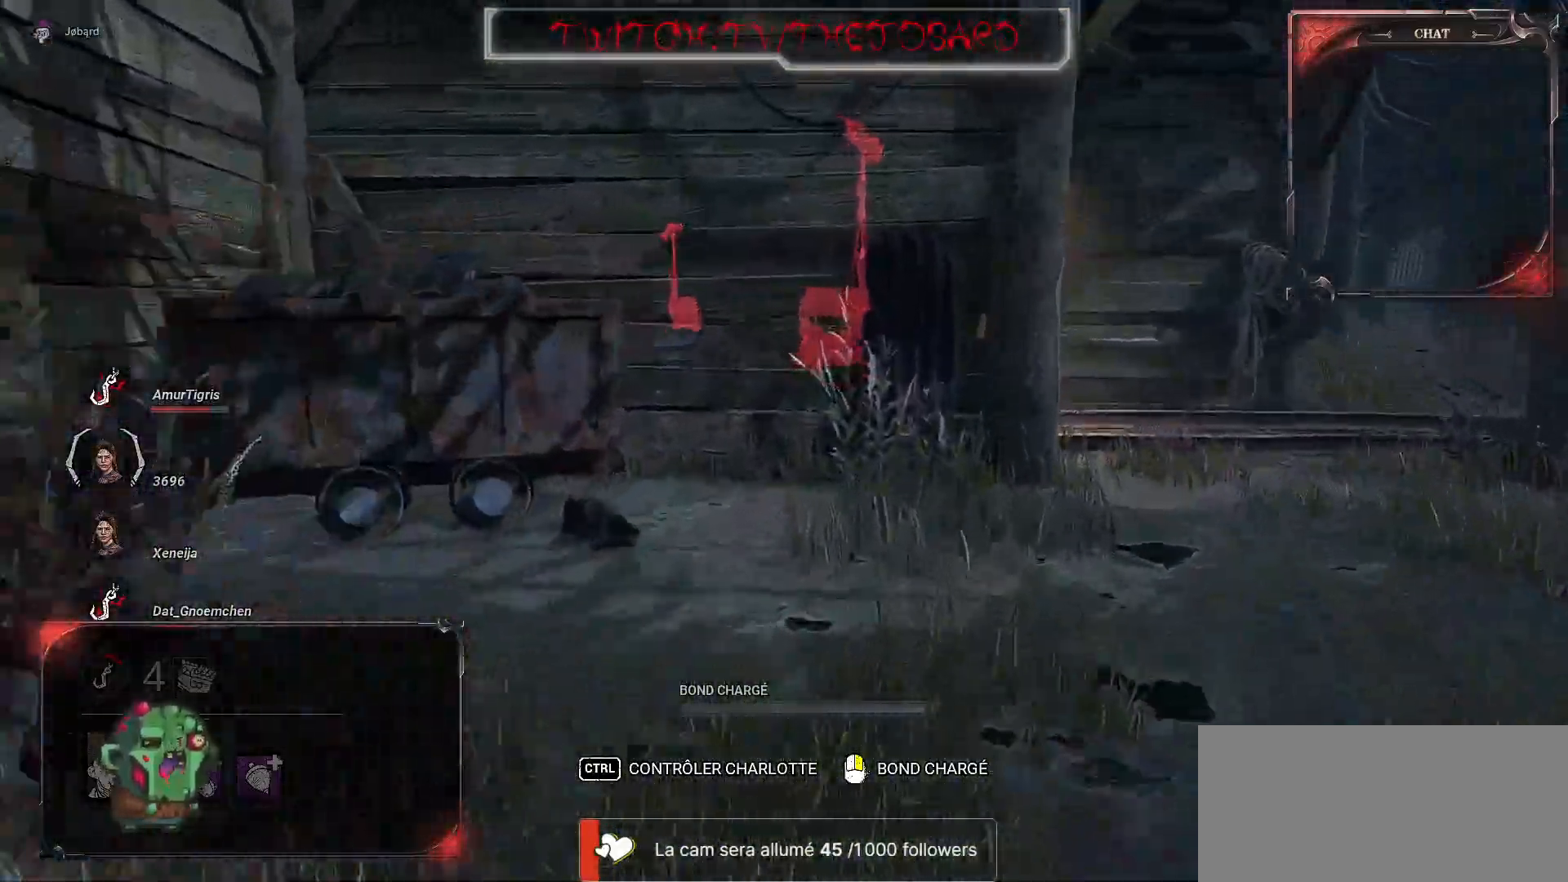
Gameplay with keyboard and mouse; each line is a JSON object with the keys and mouse buttons held at the frame after it. "events" lists presses ("down") and releases ("up") of "a", "ctrl", "d", "e", "f", "q", "r", "s", "shift", "space", "tab", "z", "mouse_left", "mouse_wheel", "mouse_right", "mouse_mb4" and "mouse_mb5" between this image and that frame as [ms after this image, input, new state], when the widget could be followed in between. "mouse_left", "mouse_wheel", "mouse_right", "mouse_mb4", "mouse_mb5" = the "left", "wheel", "right", "mb4", "mb5" buttons of the "mouse" list. No other keys are recorded. "wheel" means that the mouse wheel is clicked or scrolled. Mouse movement is not recorded.
{"keys": ["z"], "mouse": [], "events": [[117, "d", "up"], [300, "d", "down"], [500, "d", "up"]]}
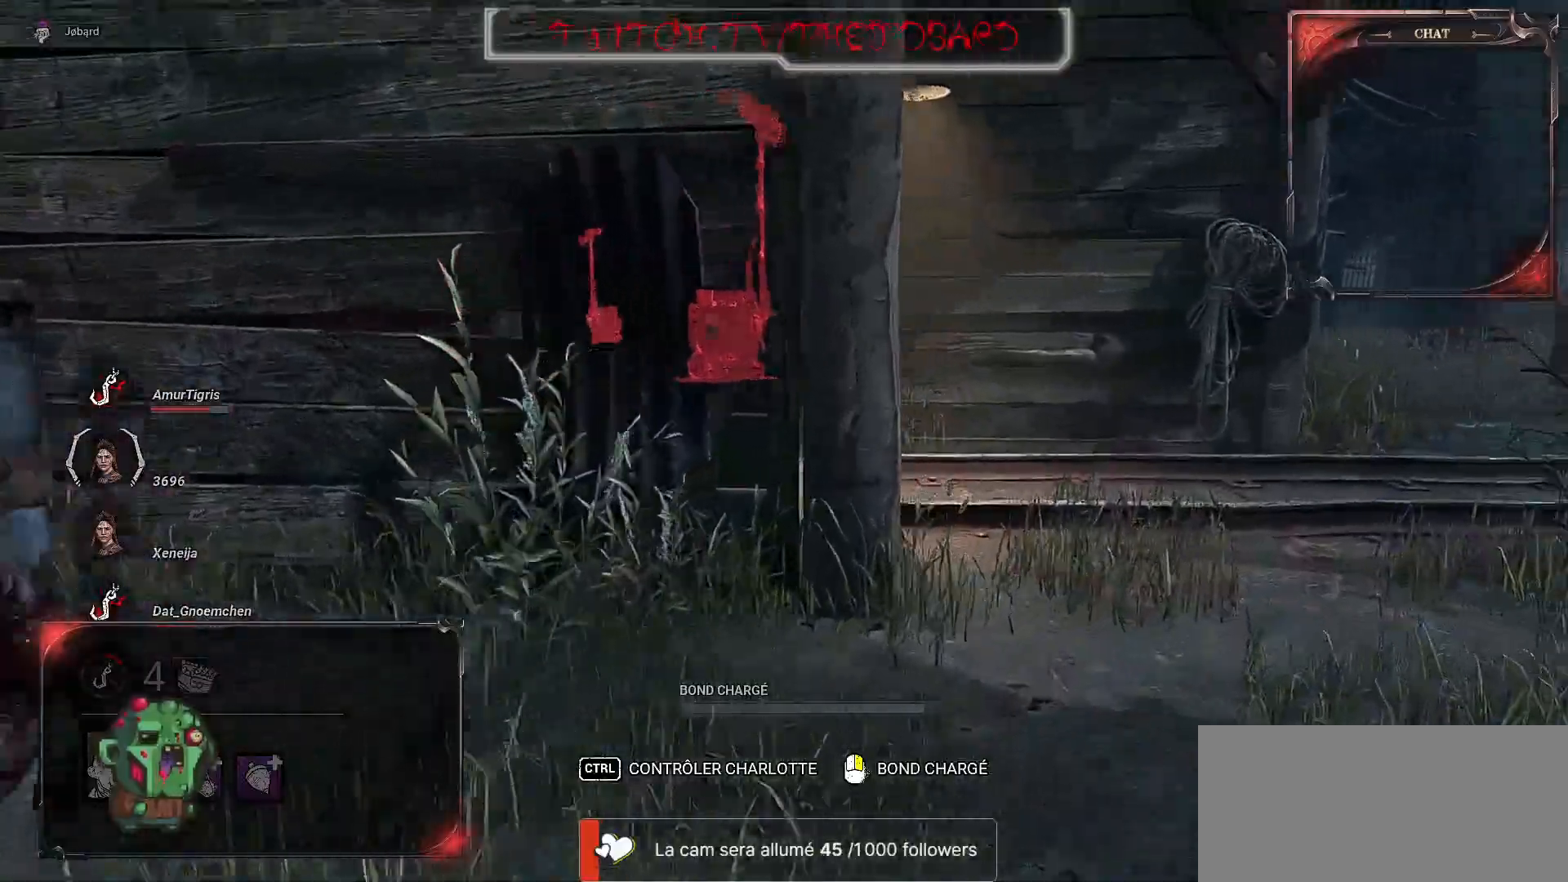
{"keys": ["d", "z"], "mouse": [], "events": [[400, "d", "down"]]}
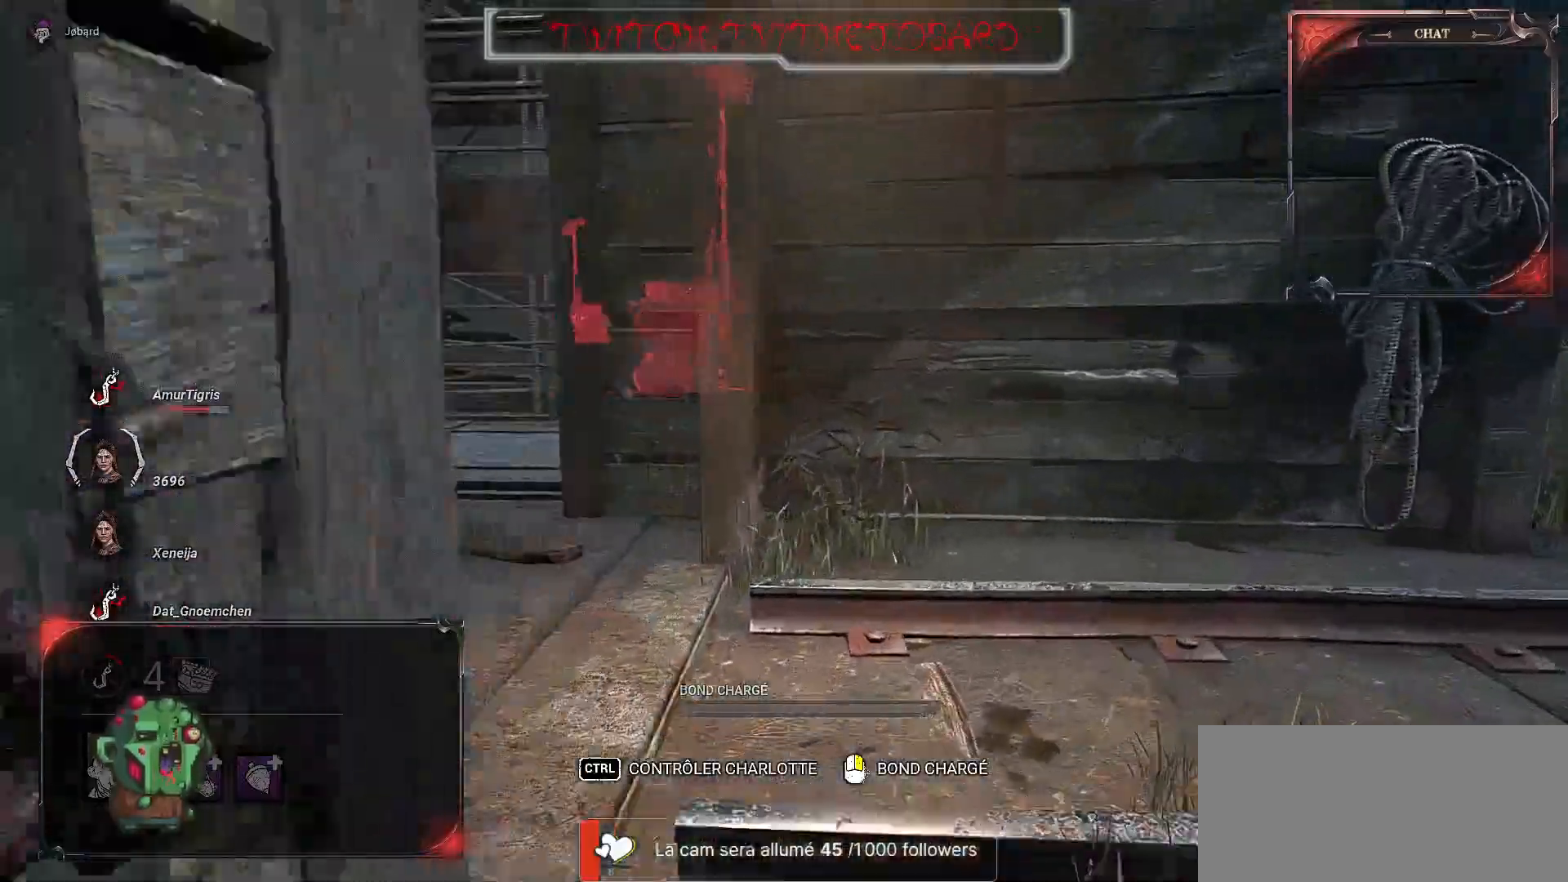
{"keys": ["z"], "mouse": [], "events": [[34, "d", "up"], [167, "q", "down"], [384, "q", "up"]]}
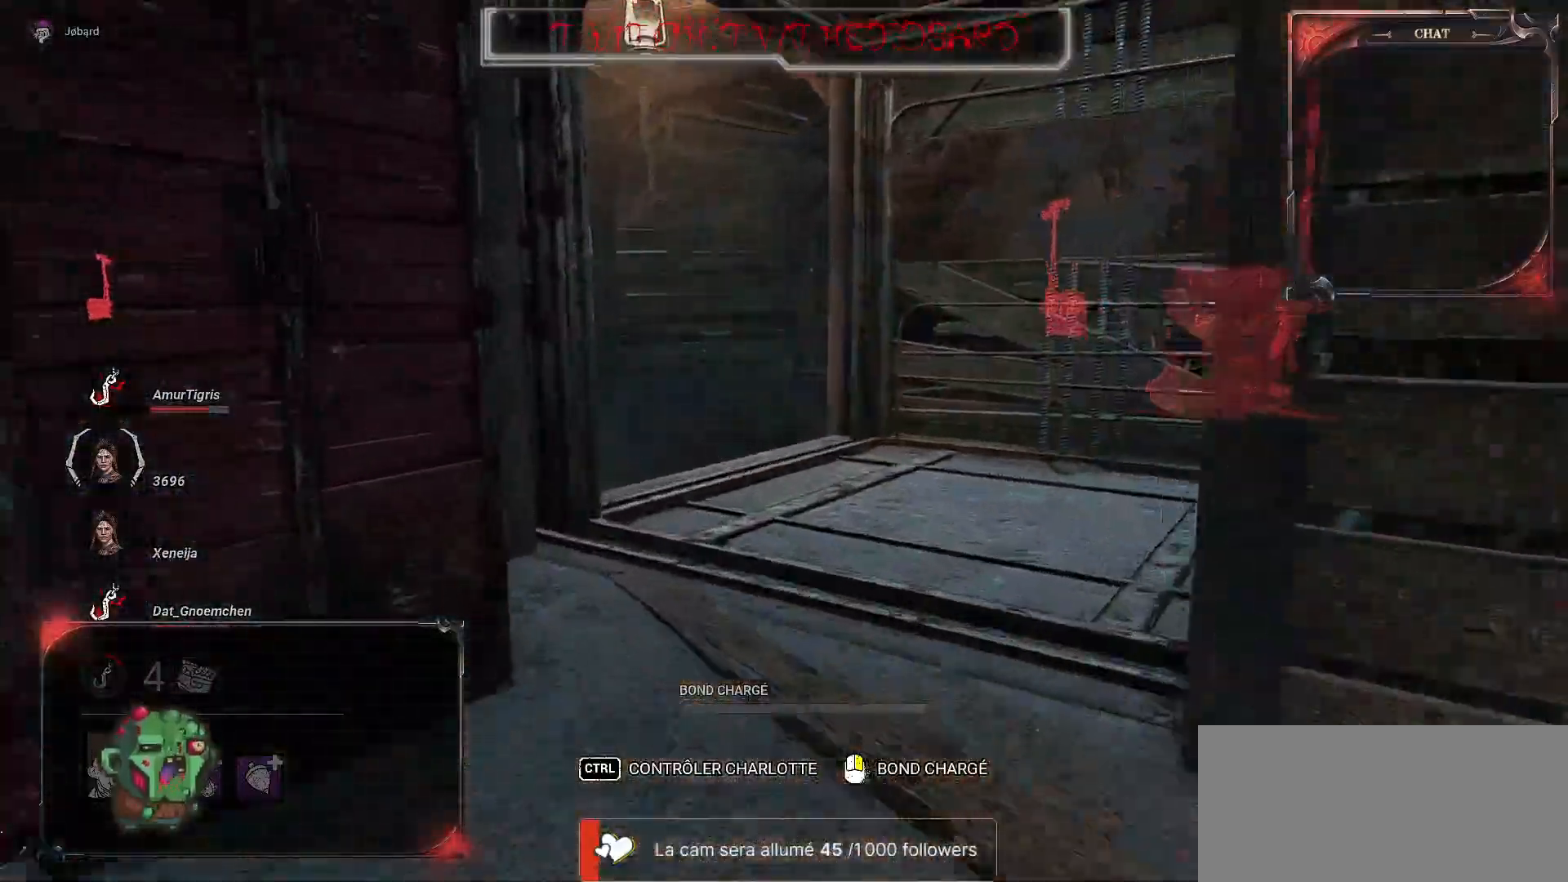
{"keys": ["z"], "mouse": [], "events": []}
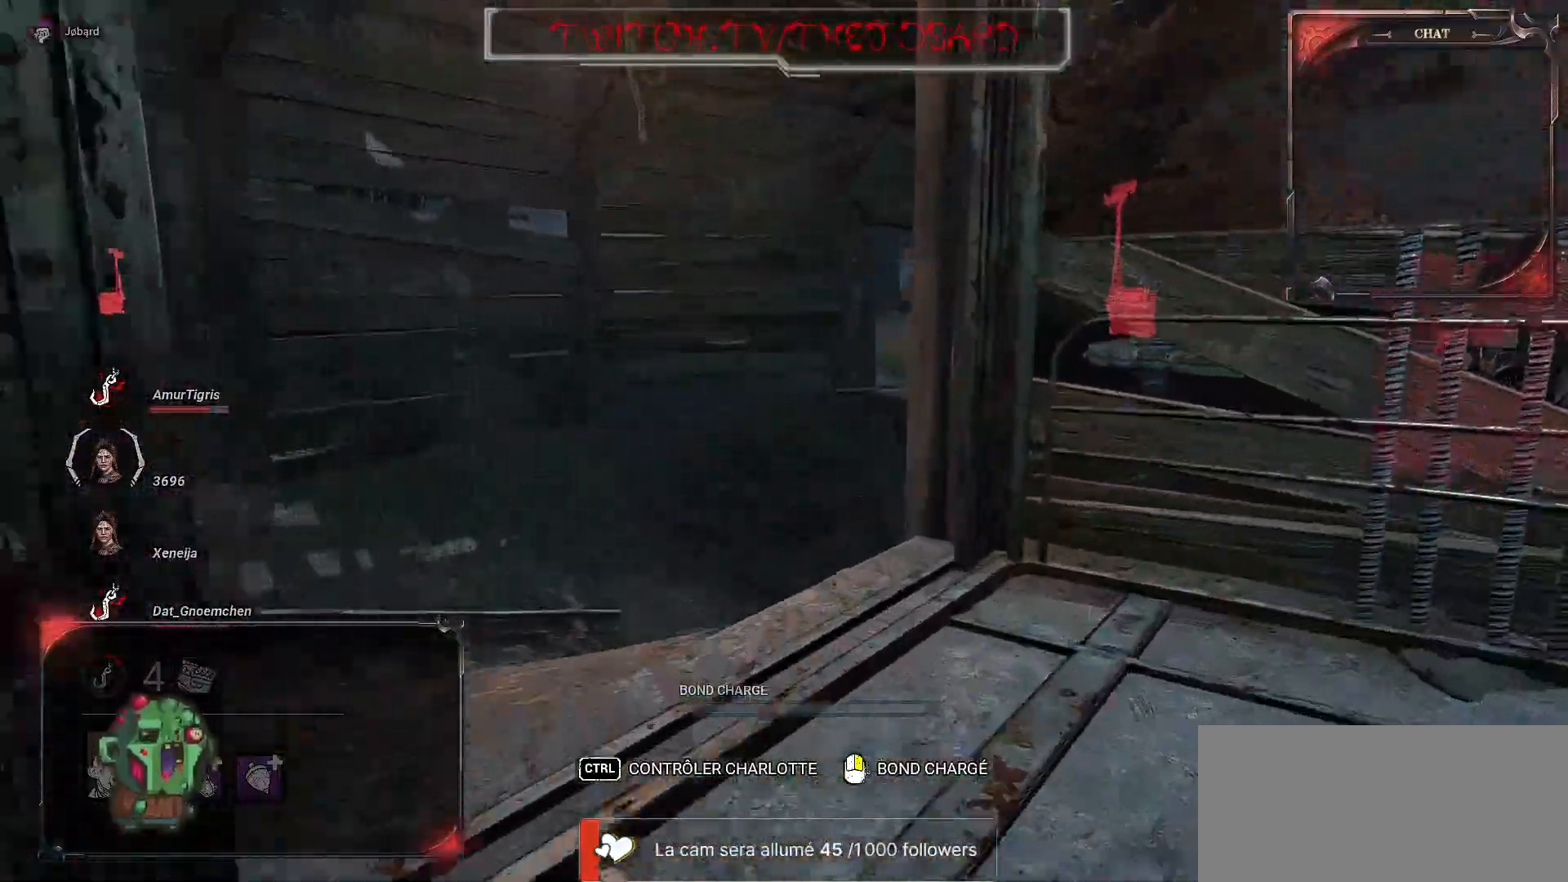
{"keys": ["z"], "mouse": [], "events": [[134, "q", "down"], [417, "q", "up"]]}
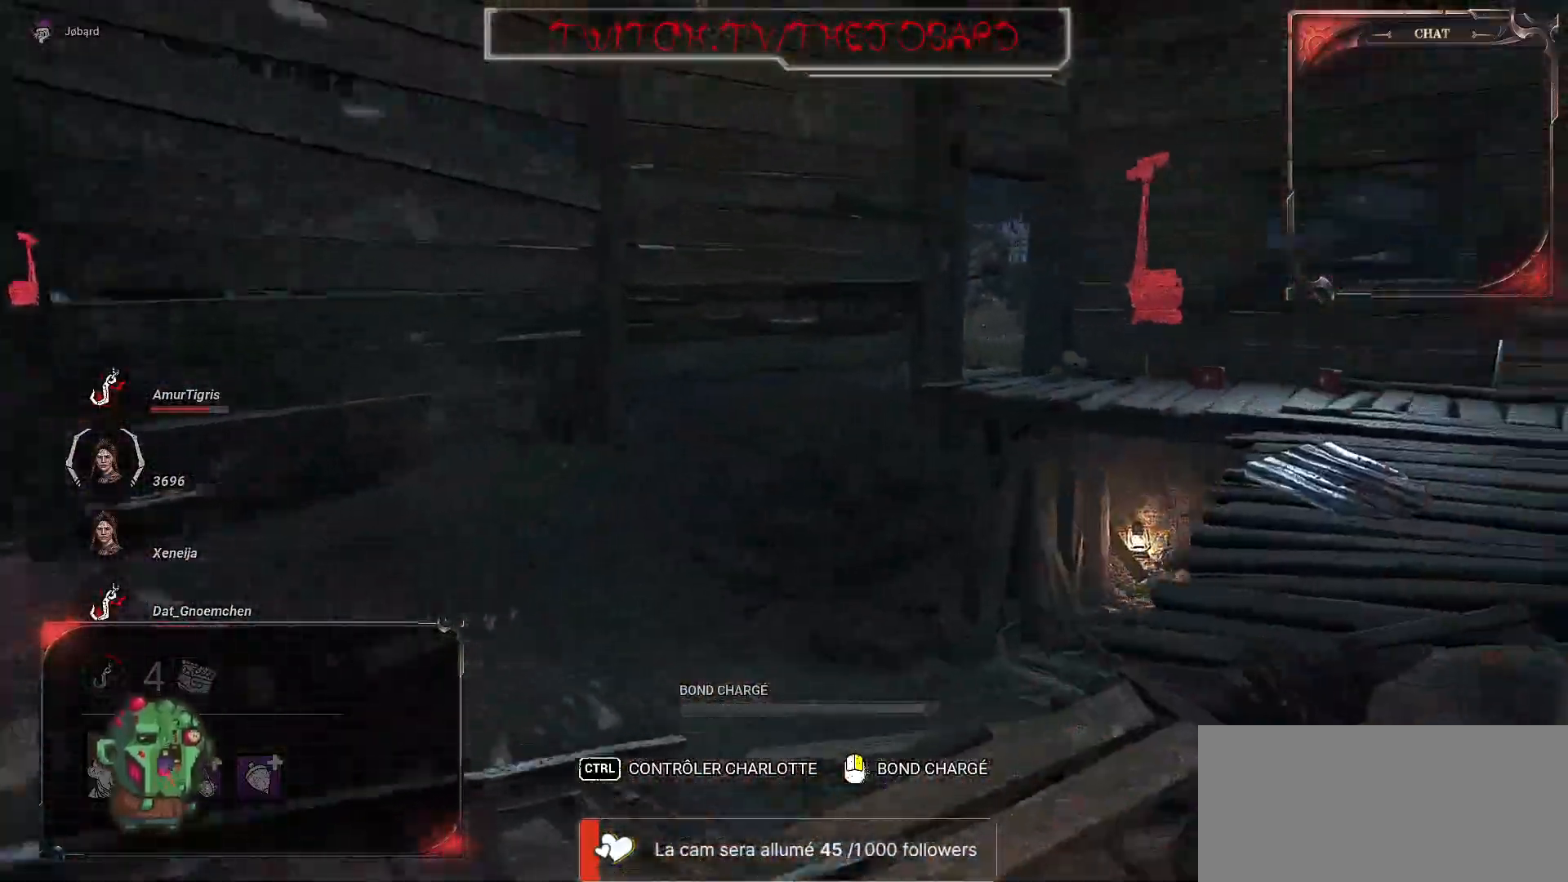
{"keys": ["d", "z"], "mouse": [], "events": [[400, "d", "down"]]}
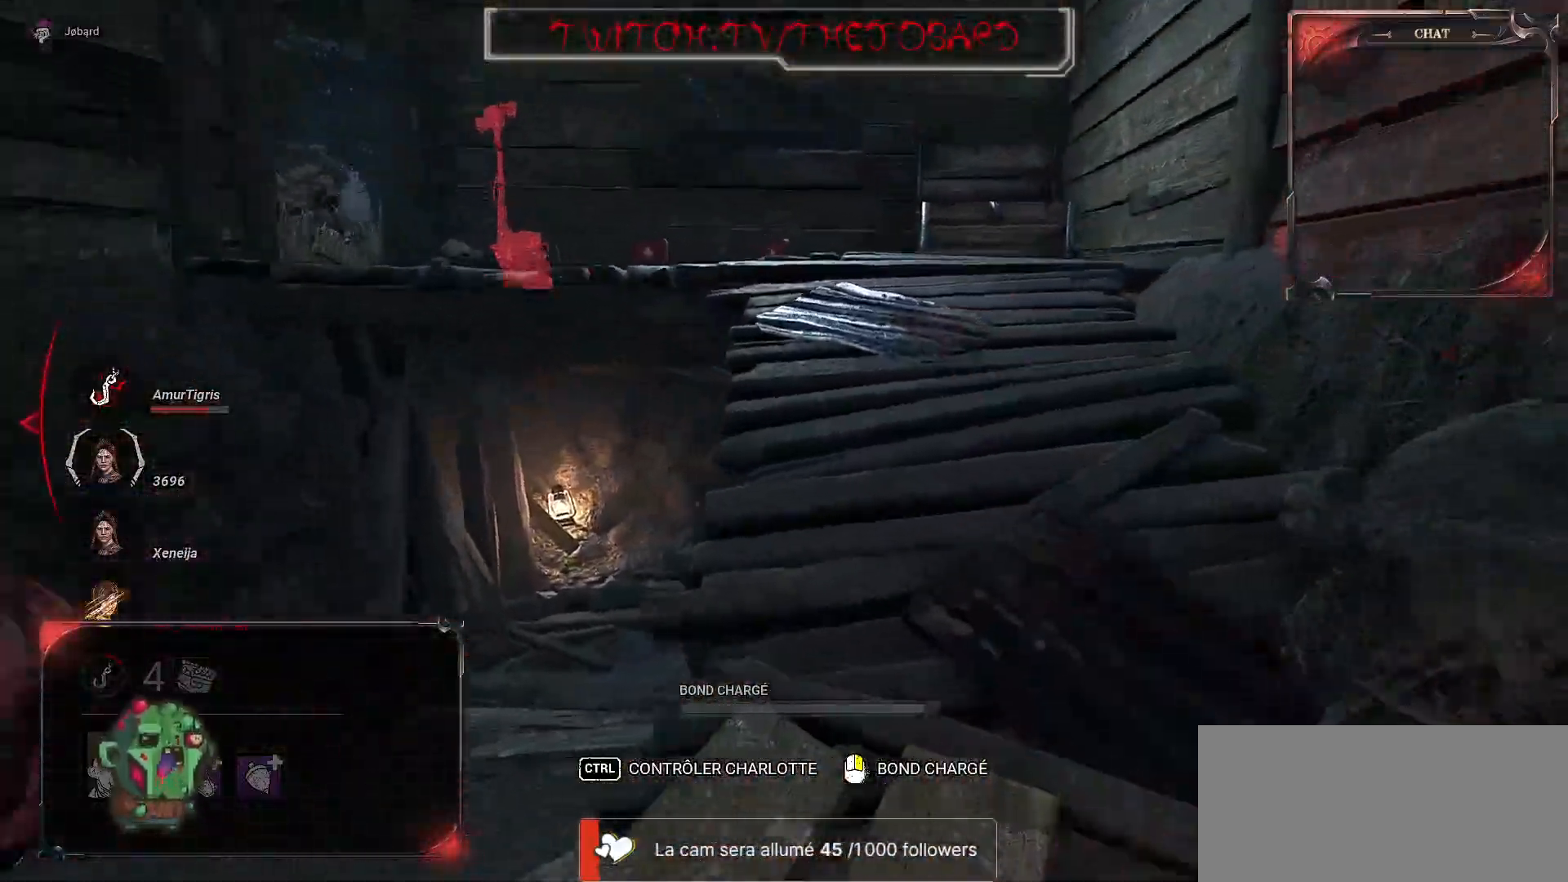
{"keys": ["ctrl", "z"], "mouse": [], "events": [[17, "d", "up"], [417, "ctrl", "down"]]}
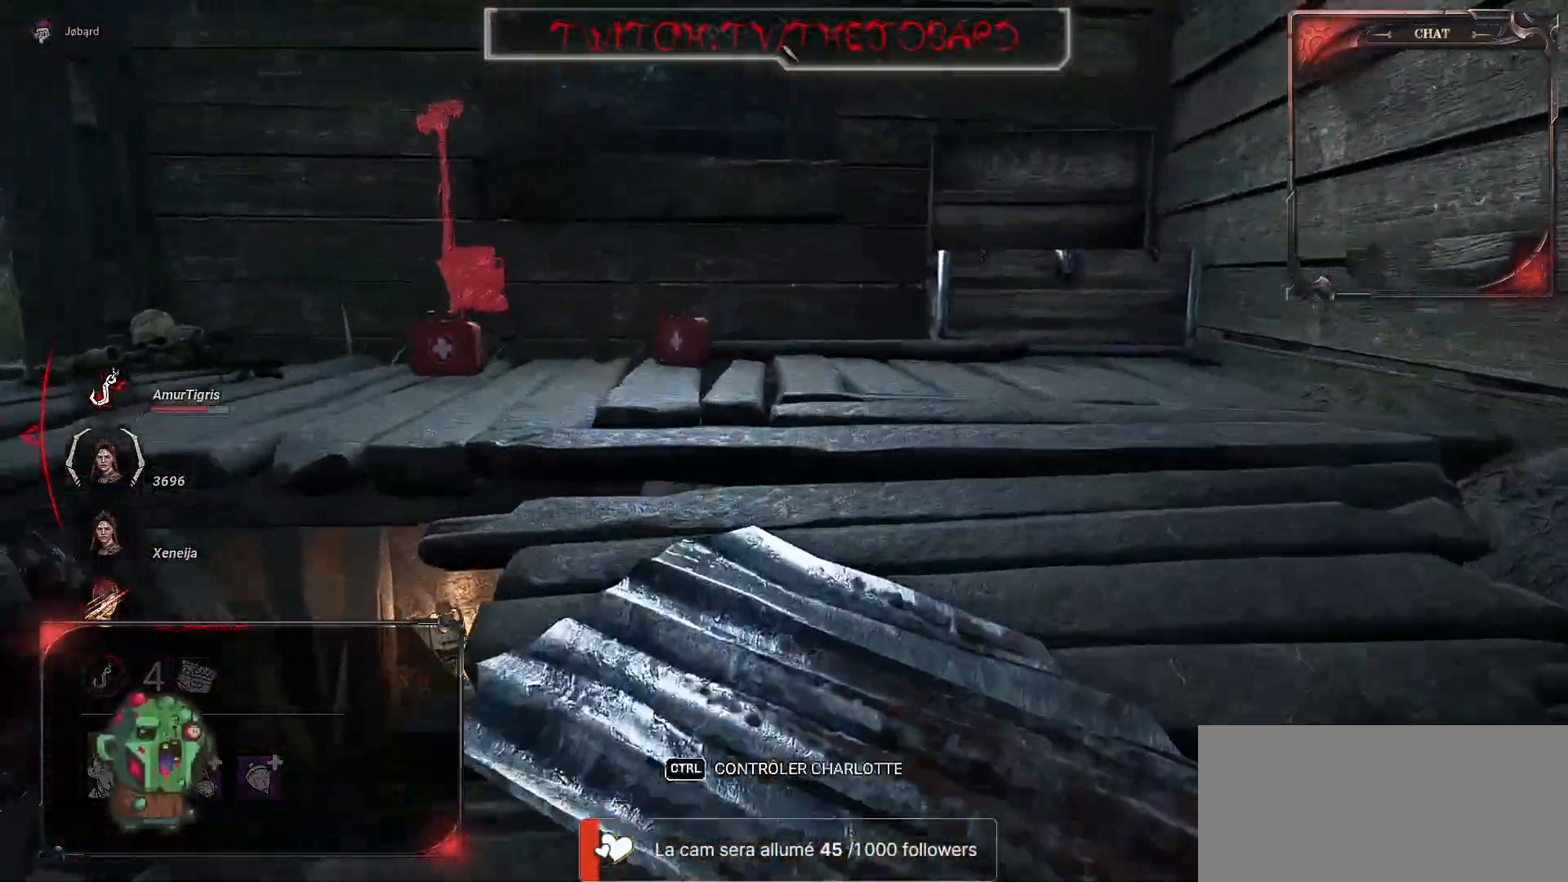
{"keys": ["ctrl", "z"], "mouse": [], "events": [[84, "ctrl", "up"], [234, "ctrl", "down"], [334, "ctrl", "up"], [467, "ctrl", "down"]]}
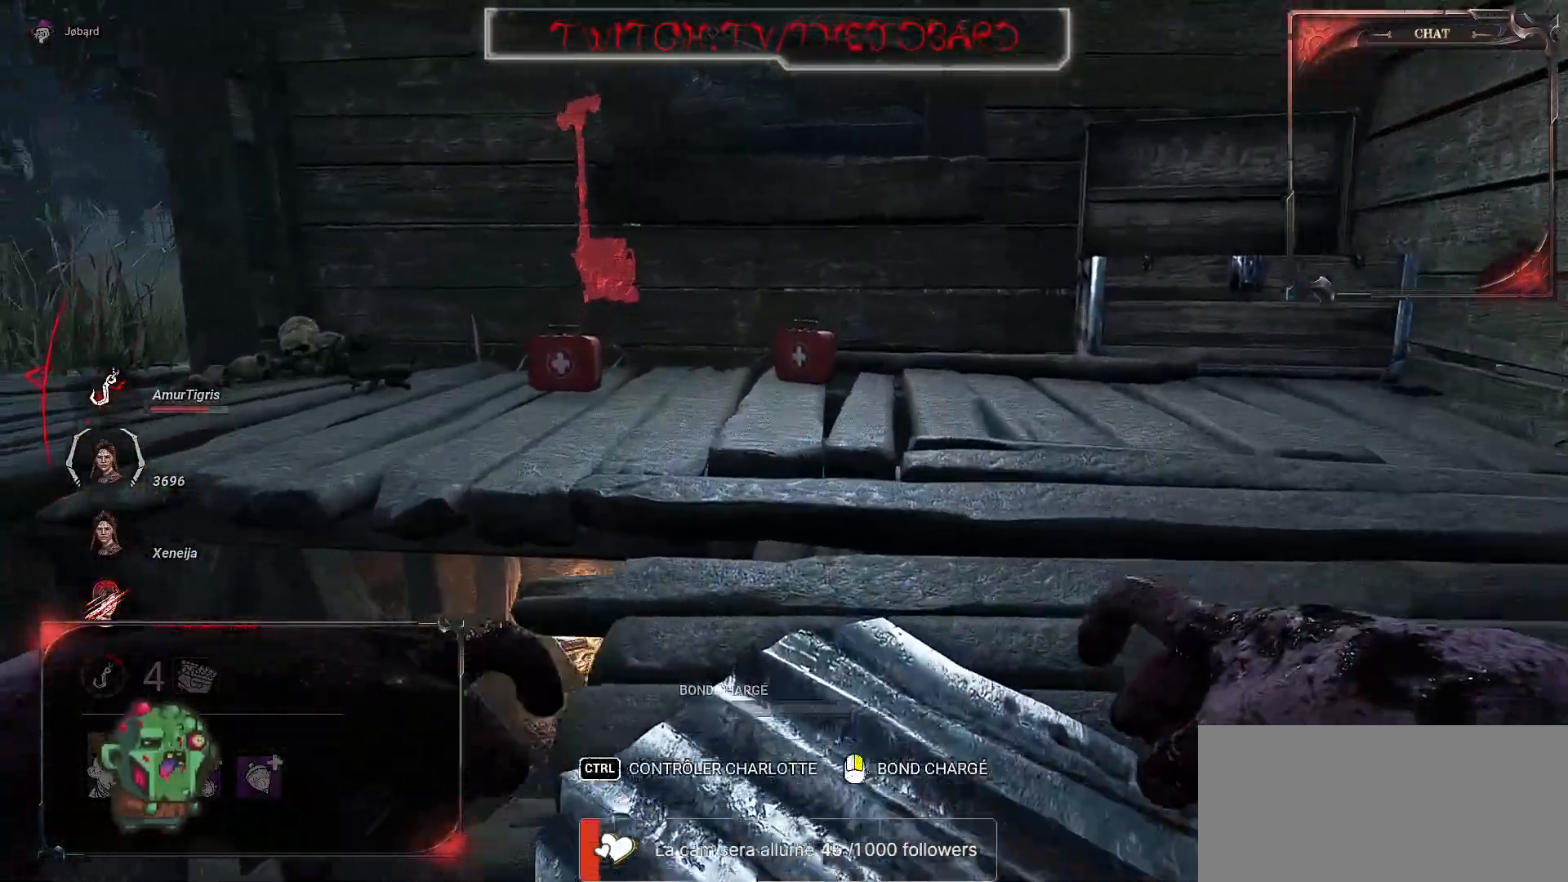
{"keys": ["ctrl", "z"], "mouse": [], "events": []}
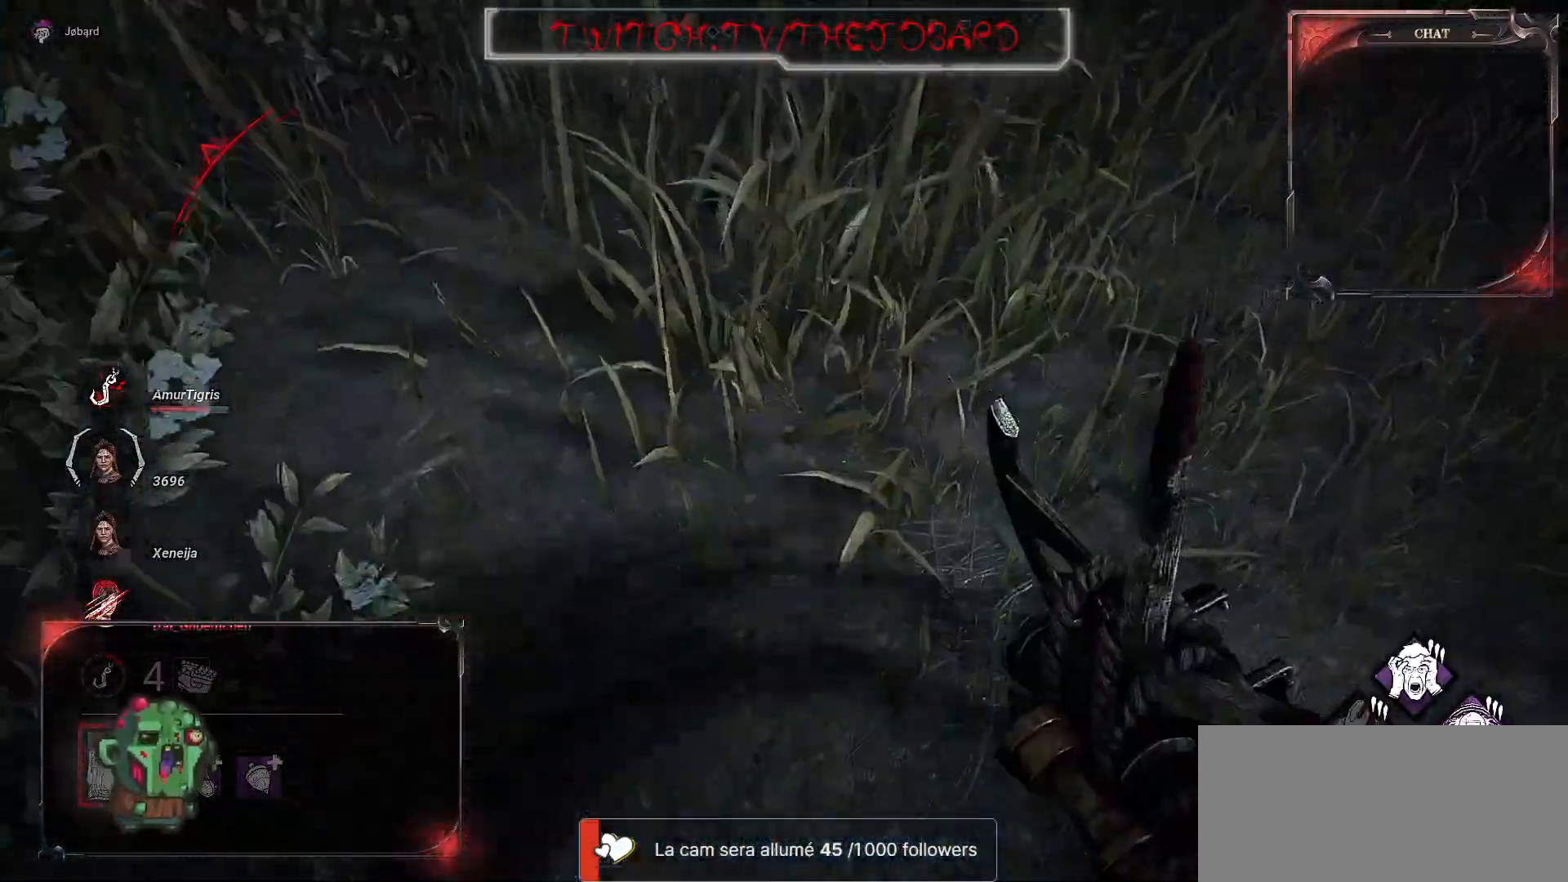
{"keys": [], "mouse": [], "events": [[34, "z", "up"], [400, "ctrl", "up"]]}
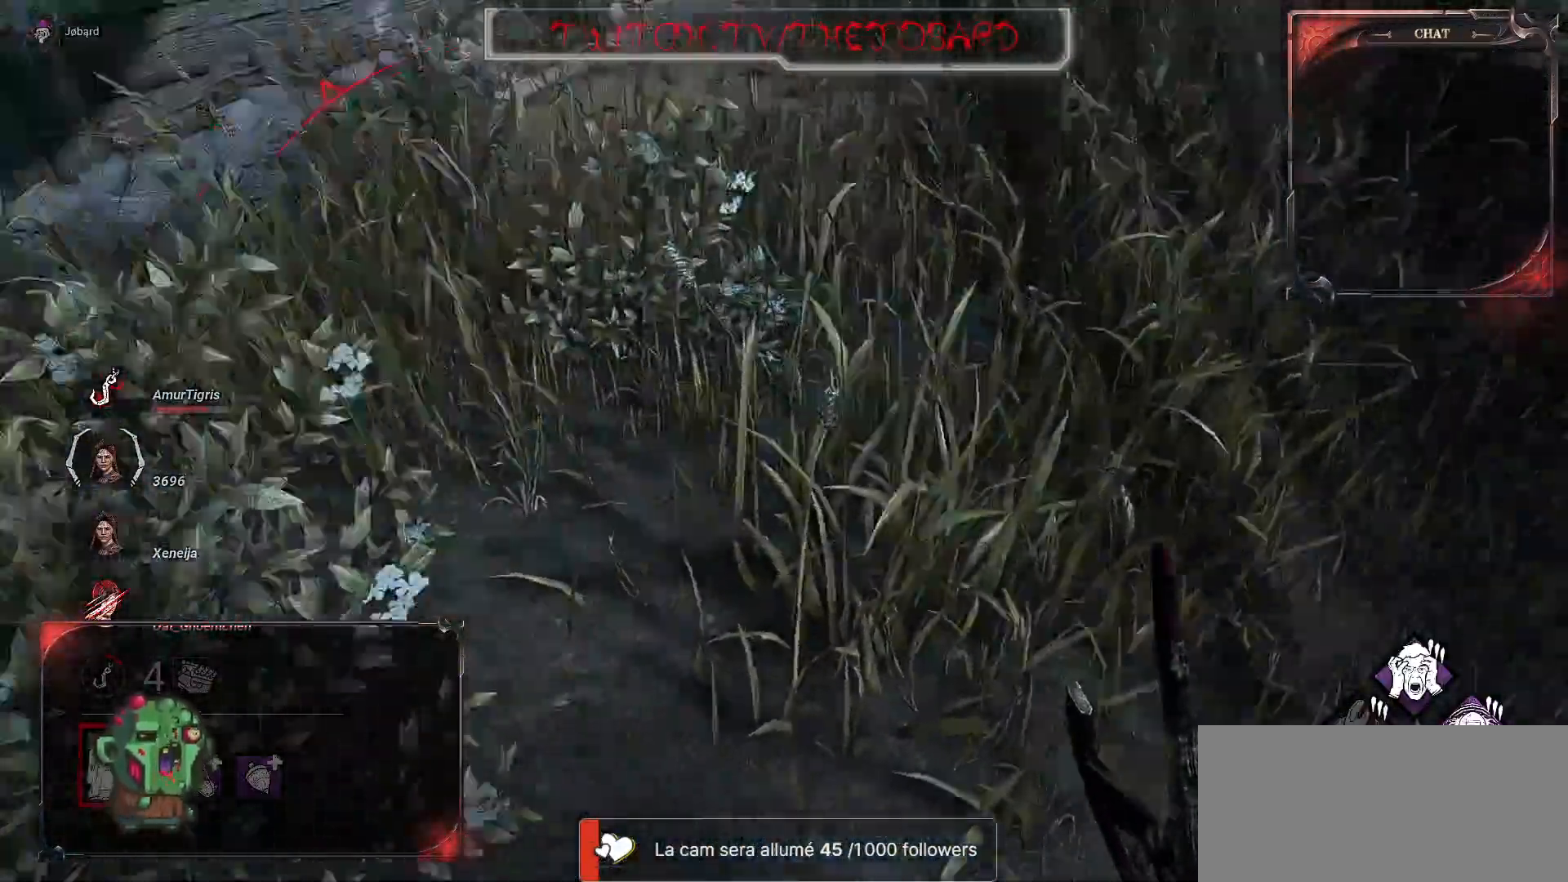
{"keys": ["z"], "mouse": [], "events": [[34, "z", "down"]]}
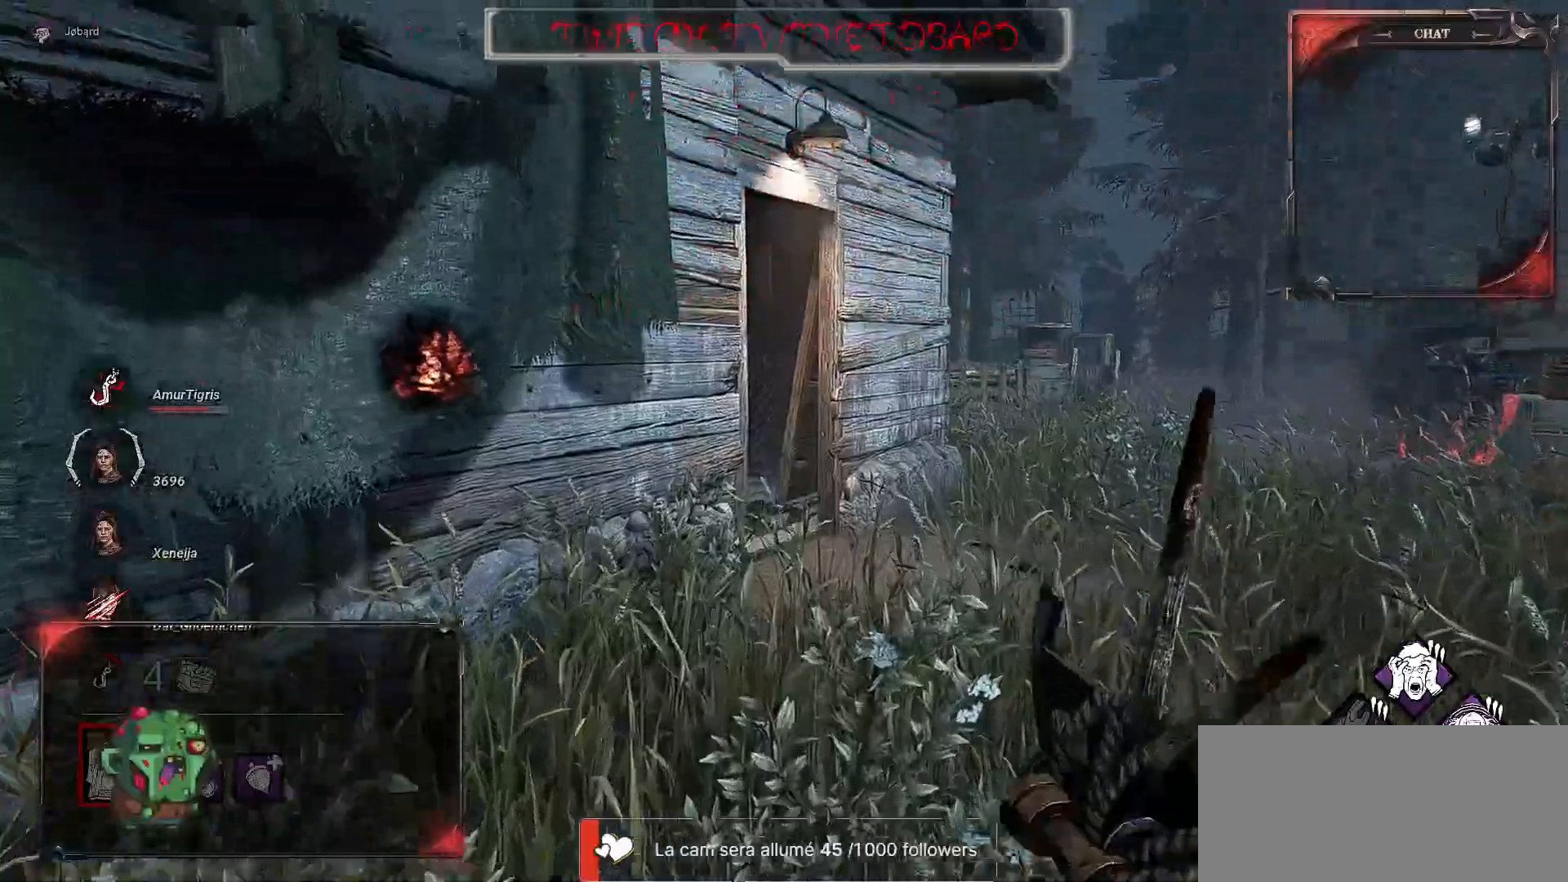
{"keys": ["d"], "mouse": [], "events": [[350, "d", "down"], [500, "z", "up"]]}
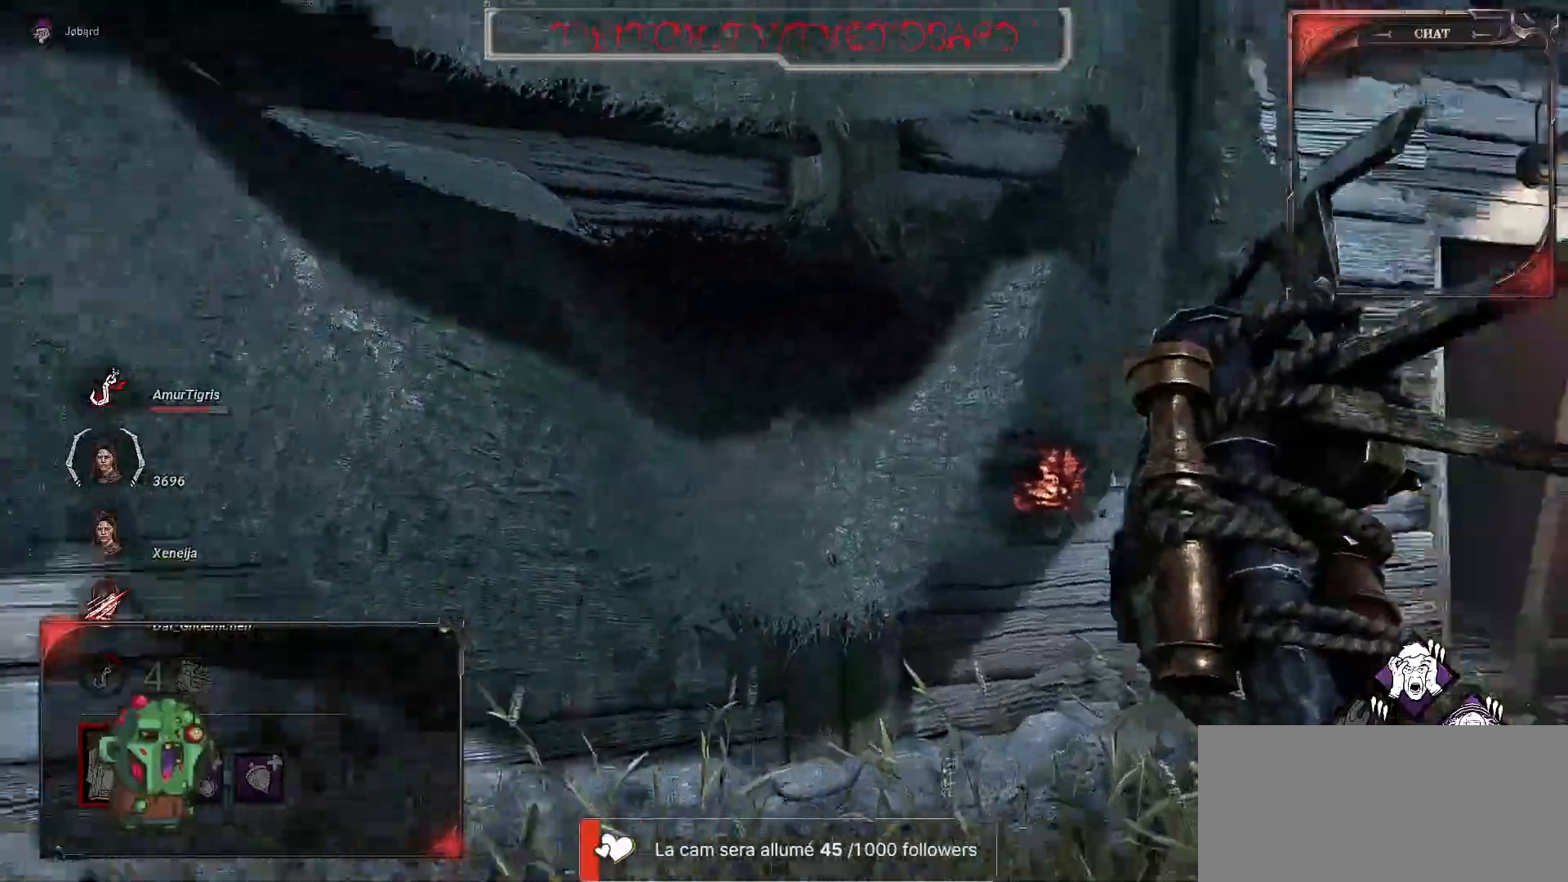
{"keys": ["d", "z"], "mouse": [], "events": [[50, "z", "down"]]}
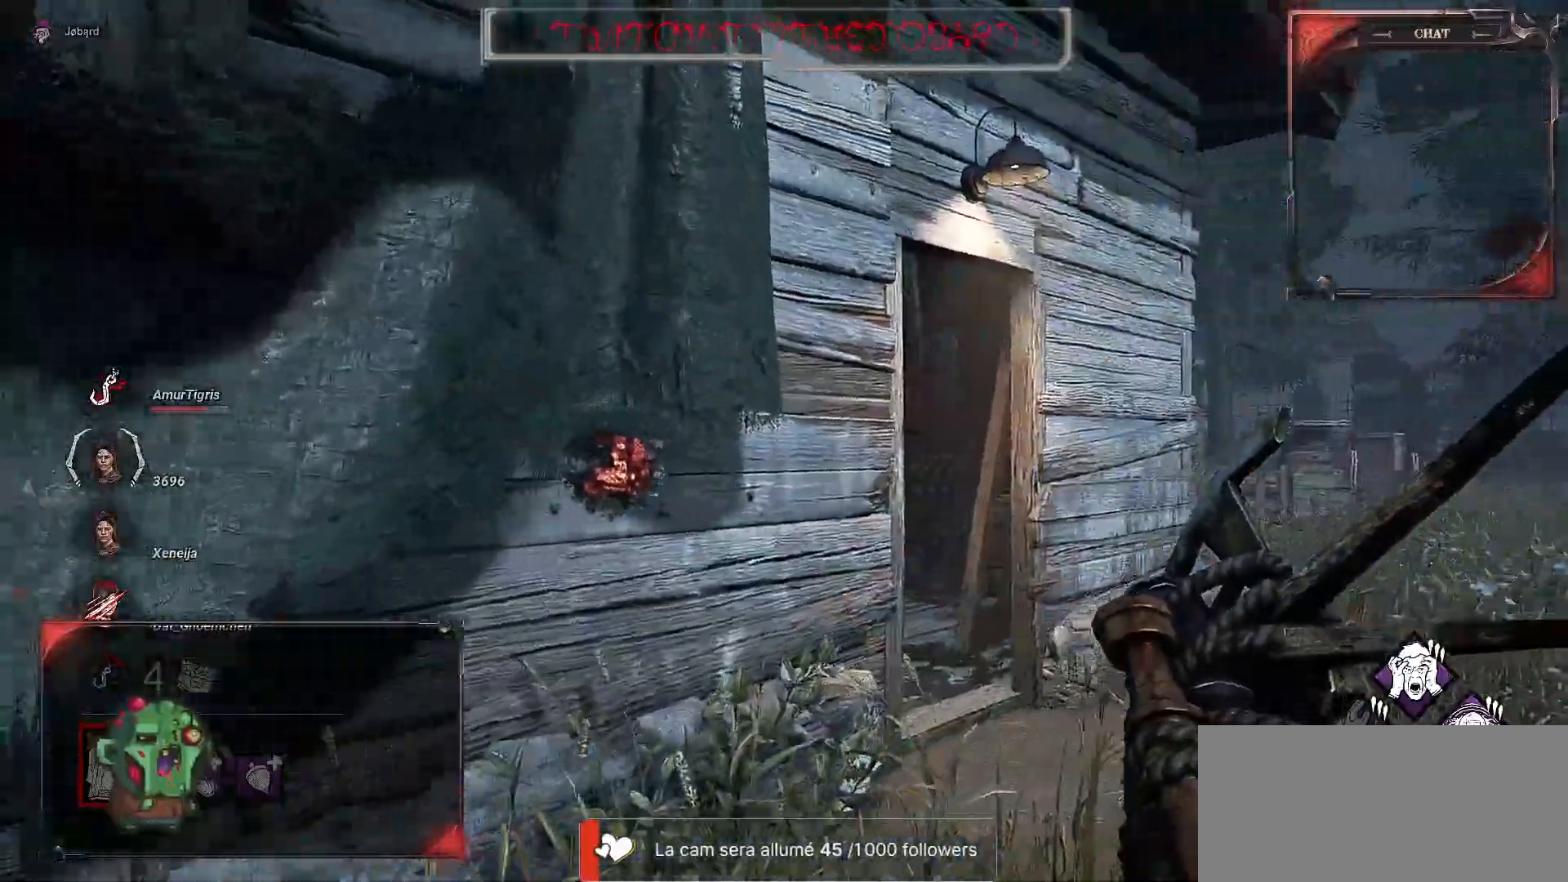
{"keys": ["q", "z"], "mouse": [], "events": [[17, "d", "up"], [450, "q", "down"]]}
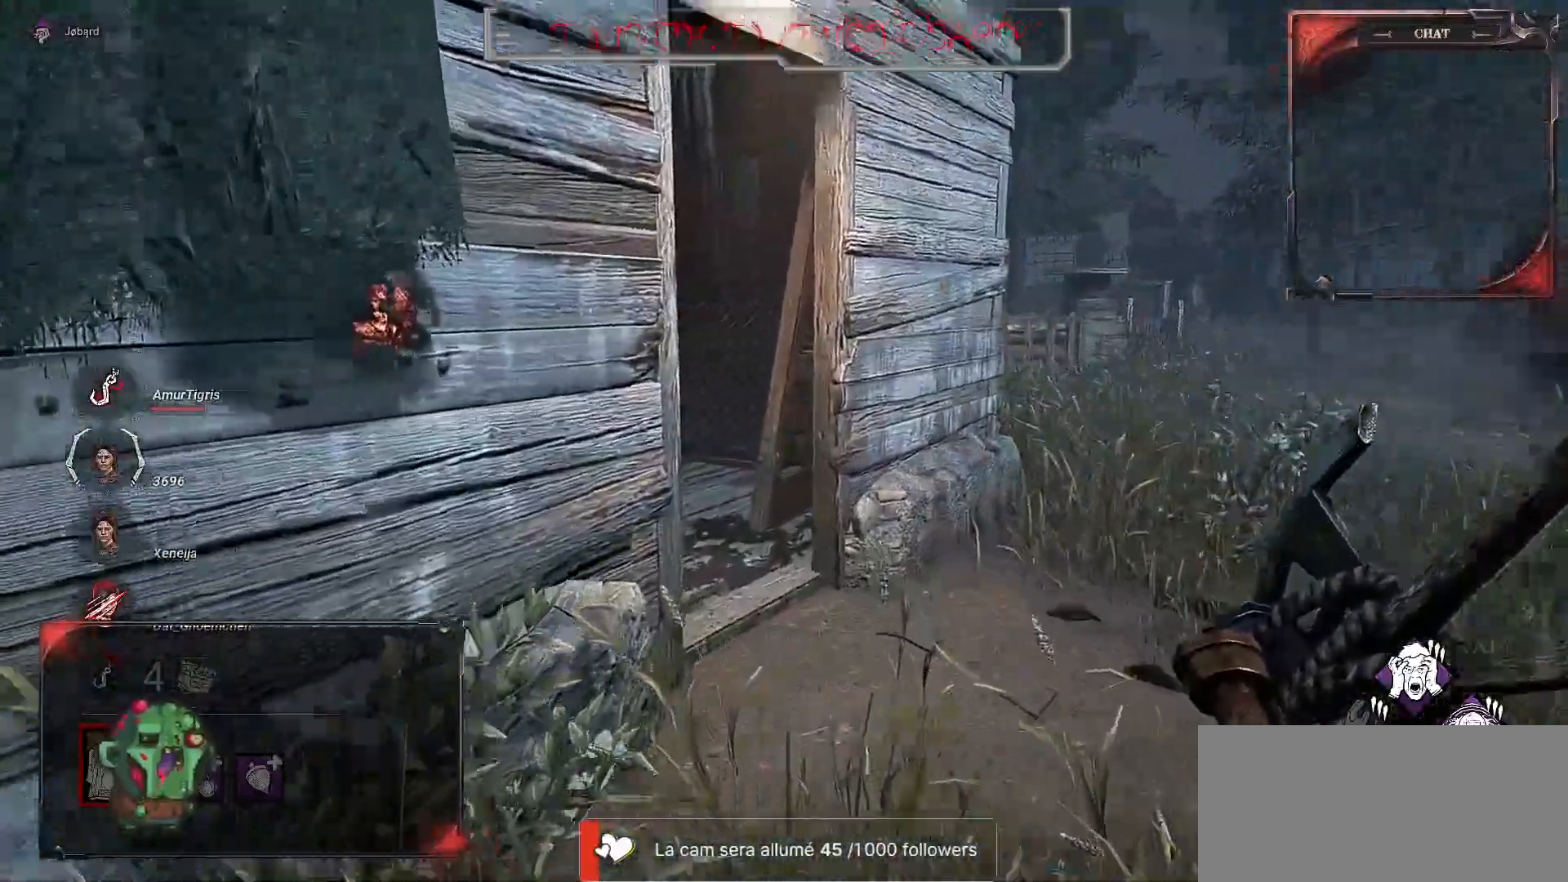
{"keys": ["q", "z"], "mouse": [], "events": []}
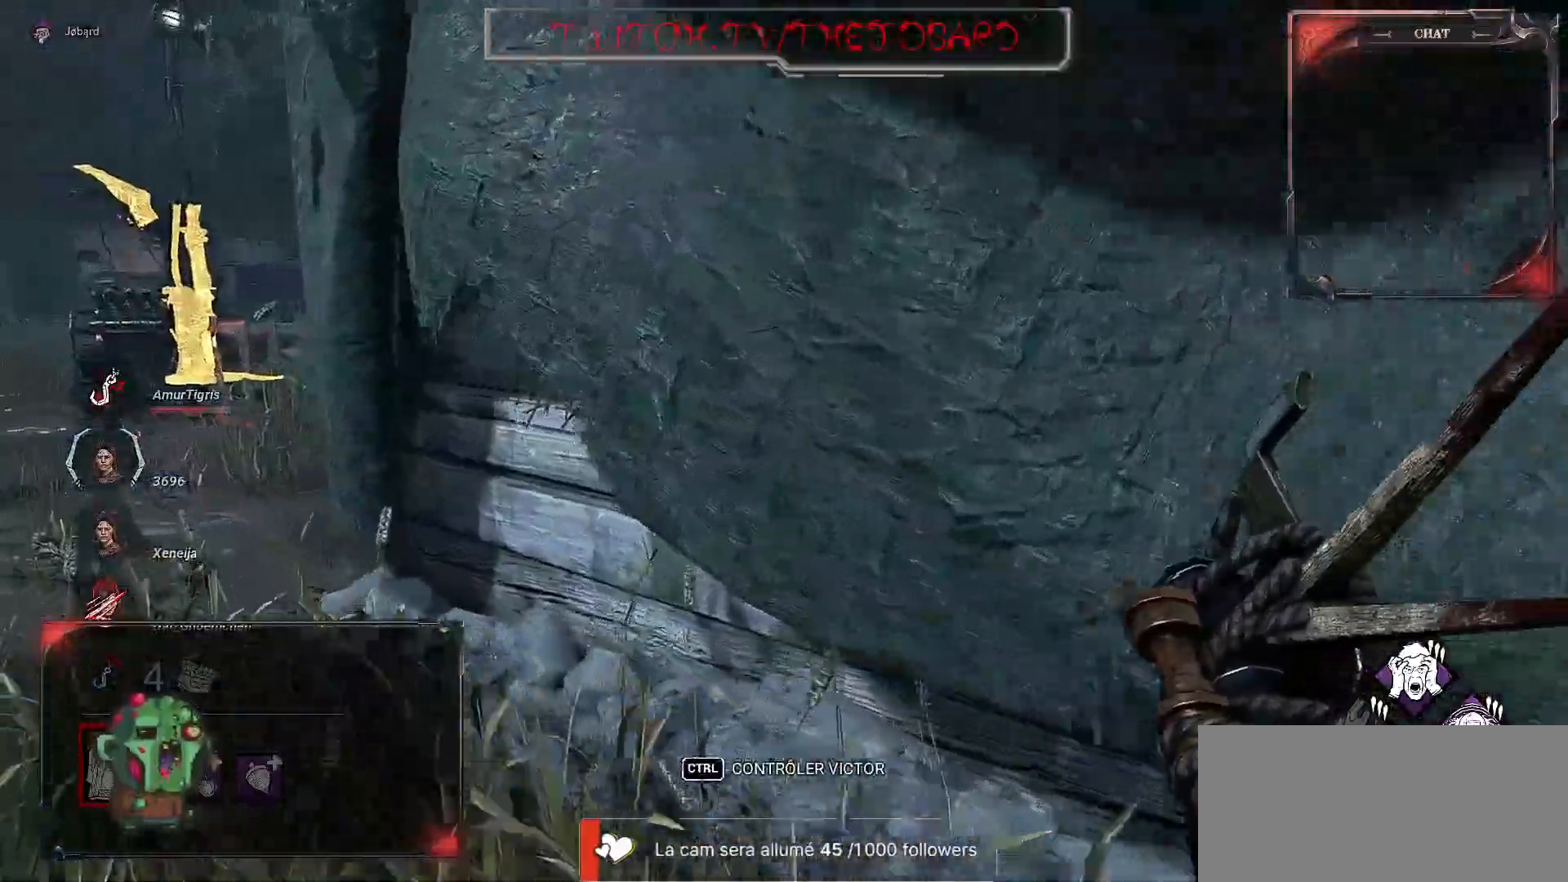
{"keys": ["q", "z"], "mouse": [], "events": []}
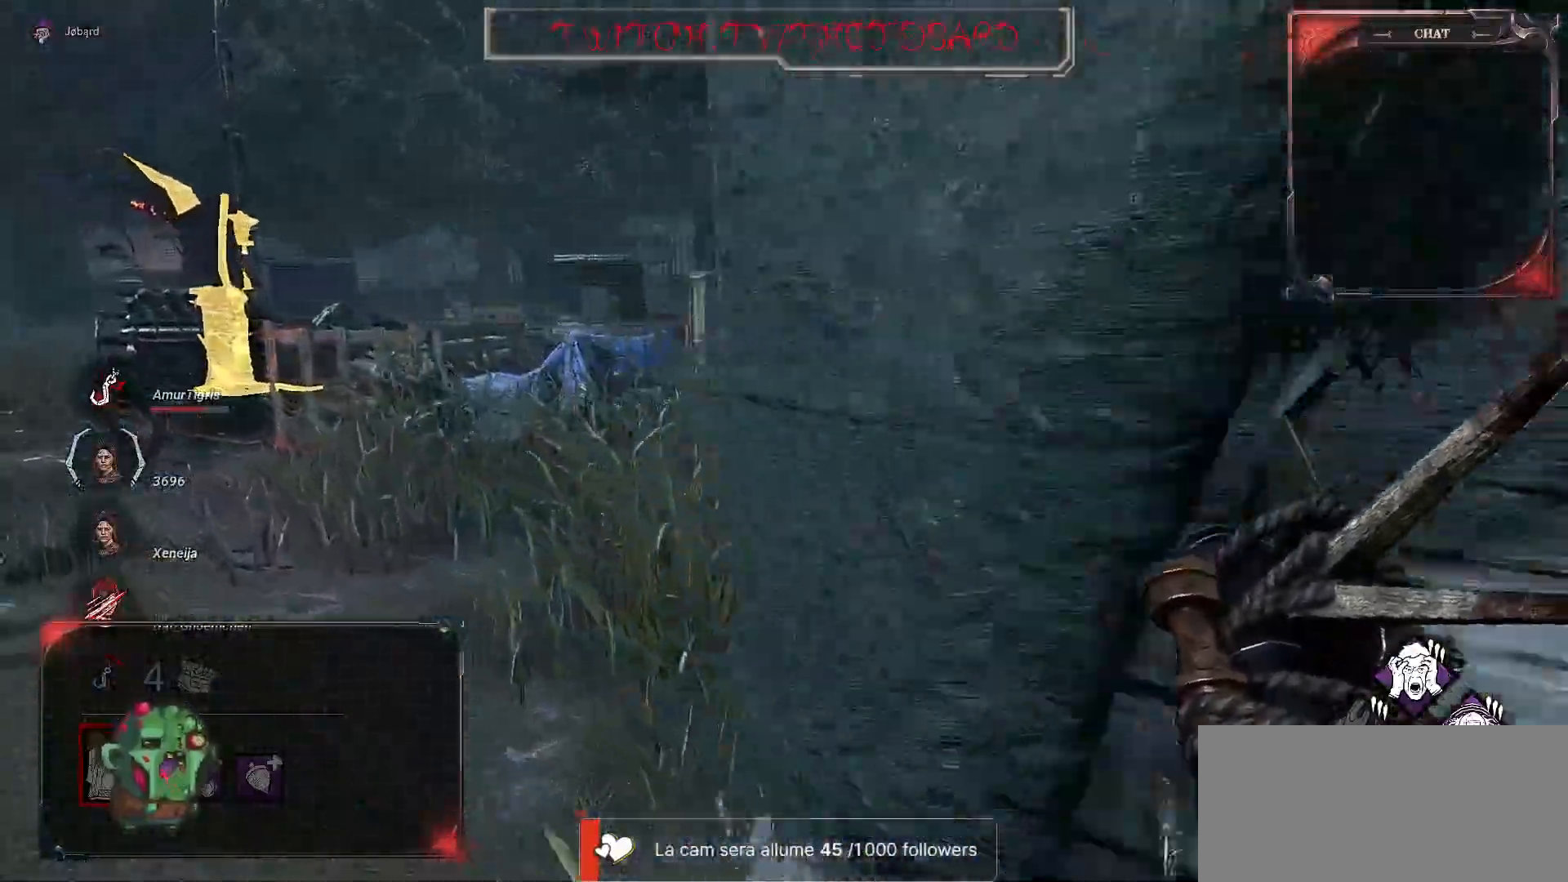
{"keys": ["z"], "mouse": [], "events": [[134, "q", "up"]]}
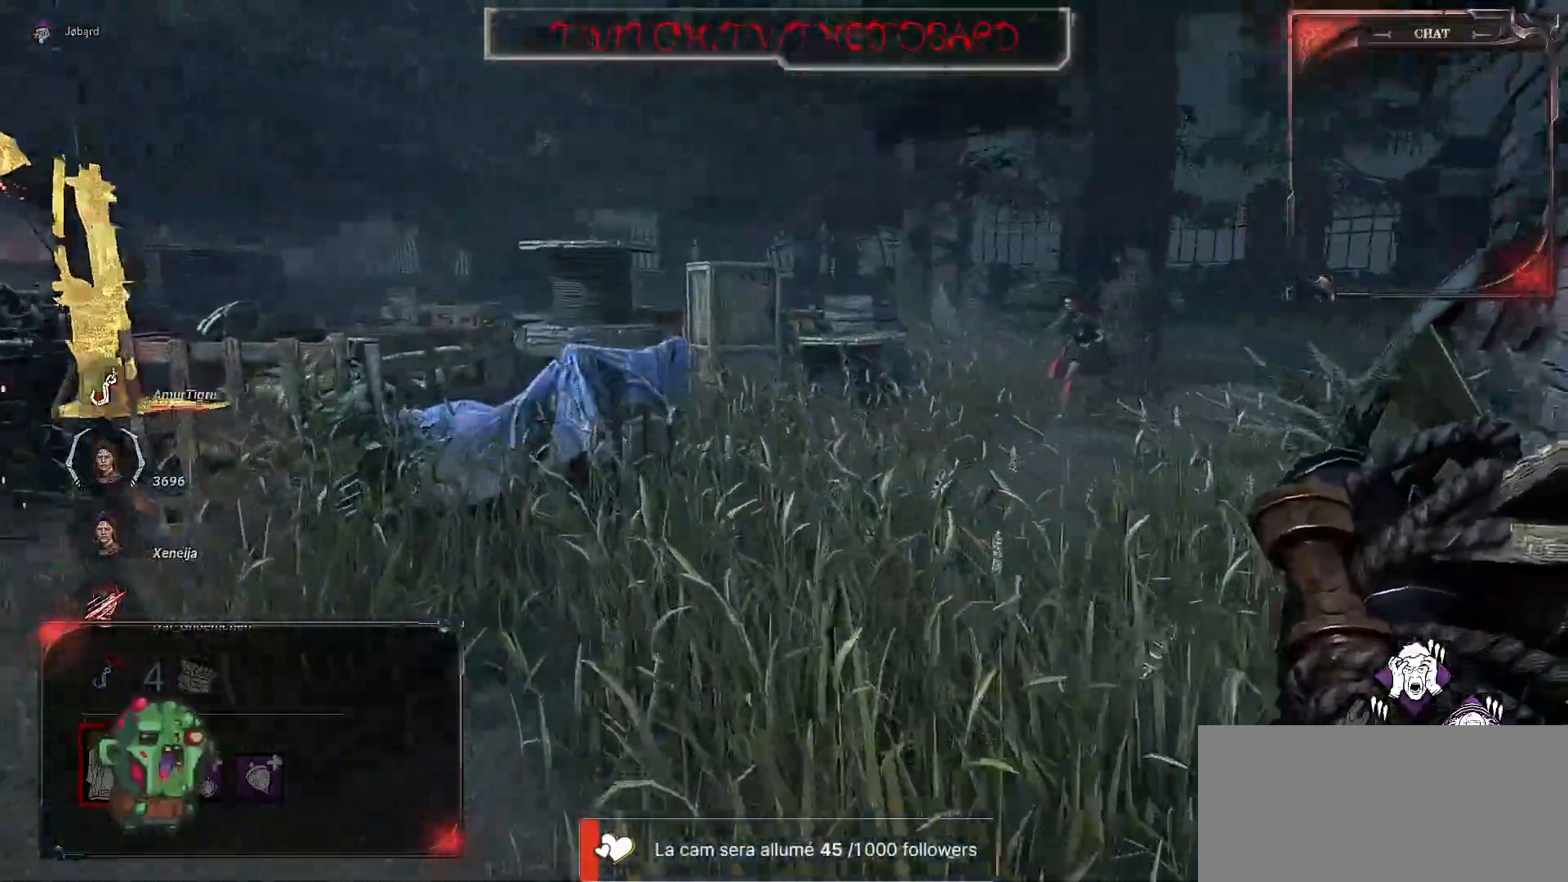
{"keys": ["z"], "mouse": [], "events": []}
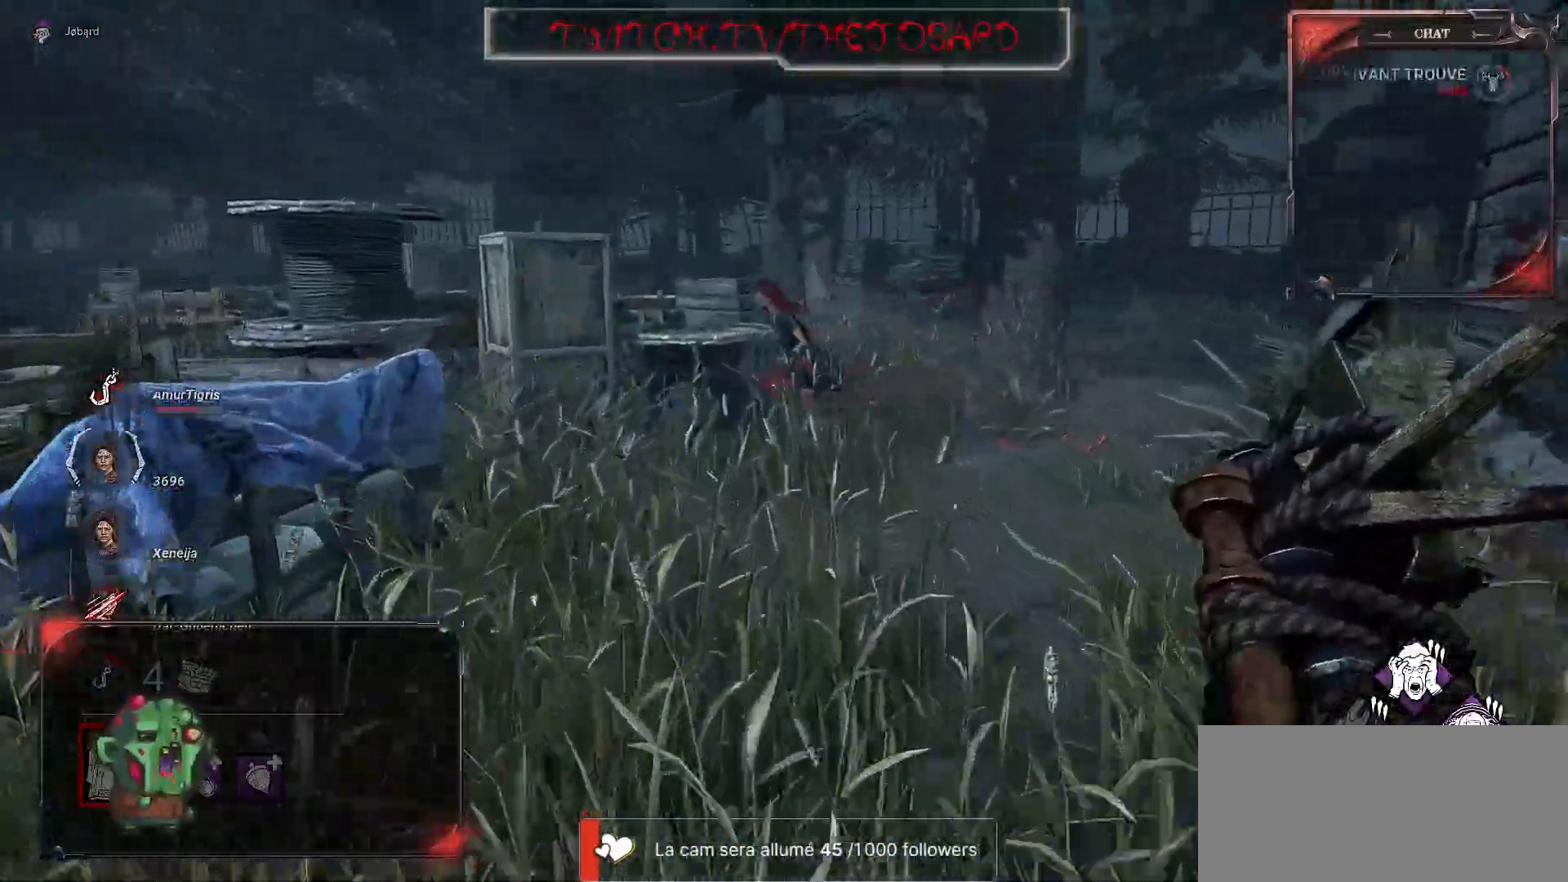
{"keys": ["z"], "mouse": [], "events": []}
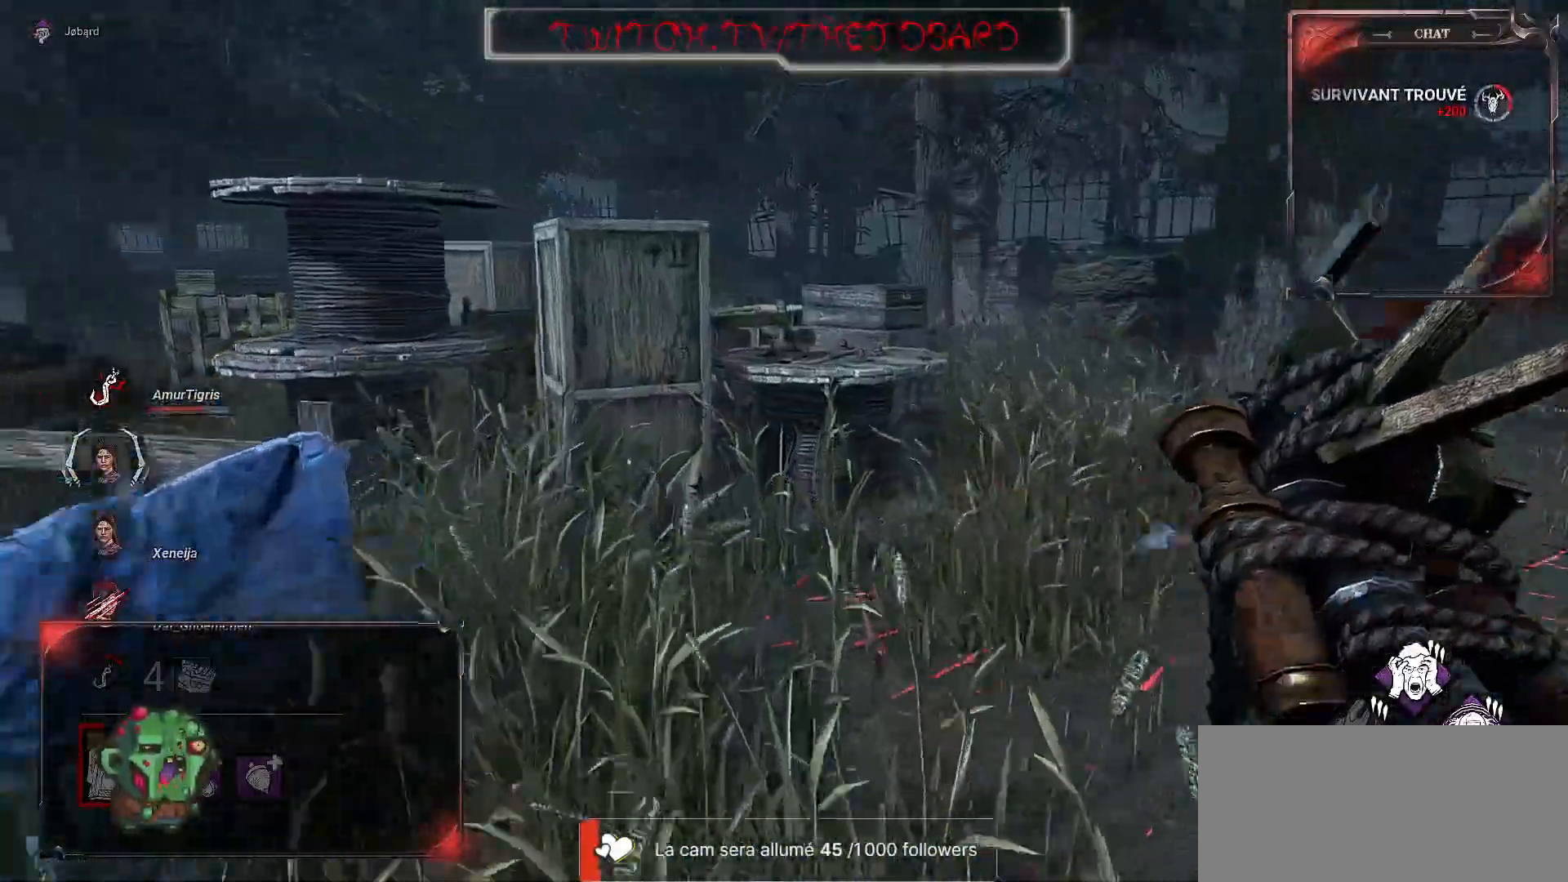
{"keys": ["z"], "mouse": [], "events": []}
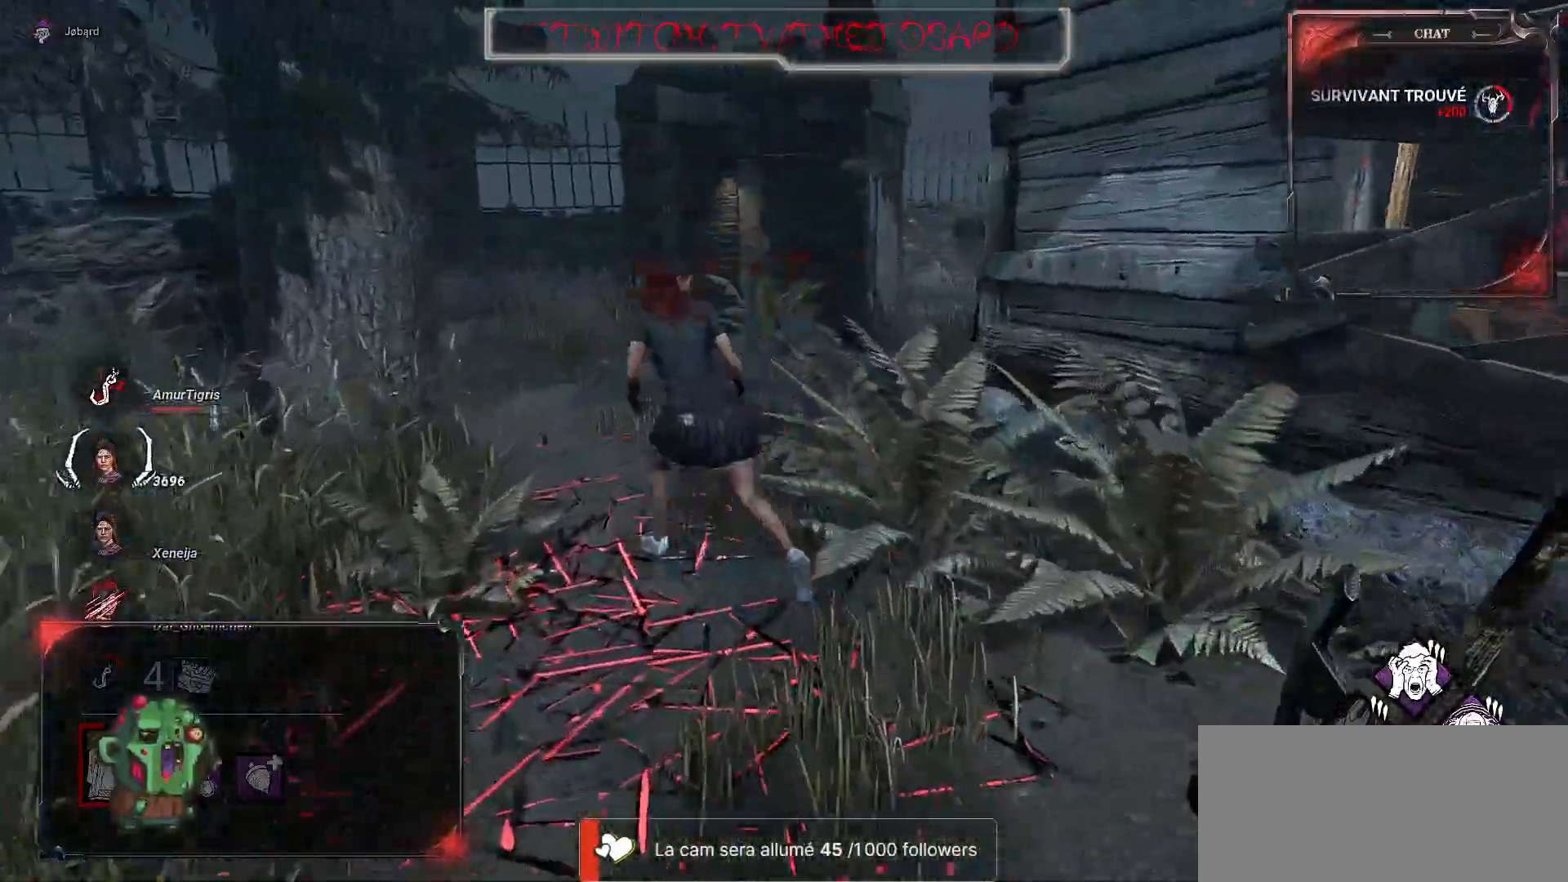
{"keys": ["z"], "mouse": [], "events": []}
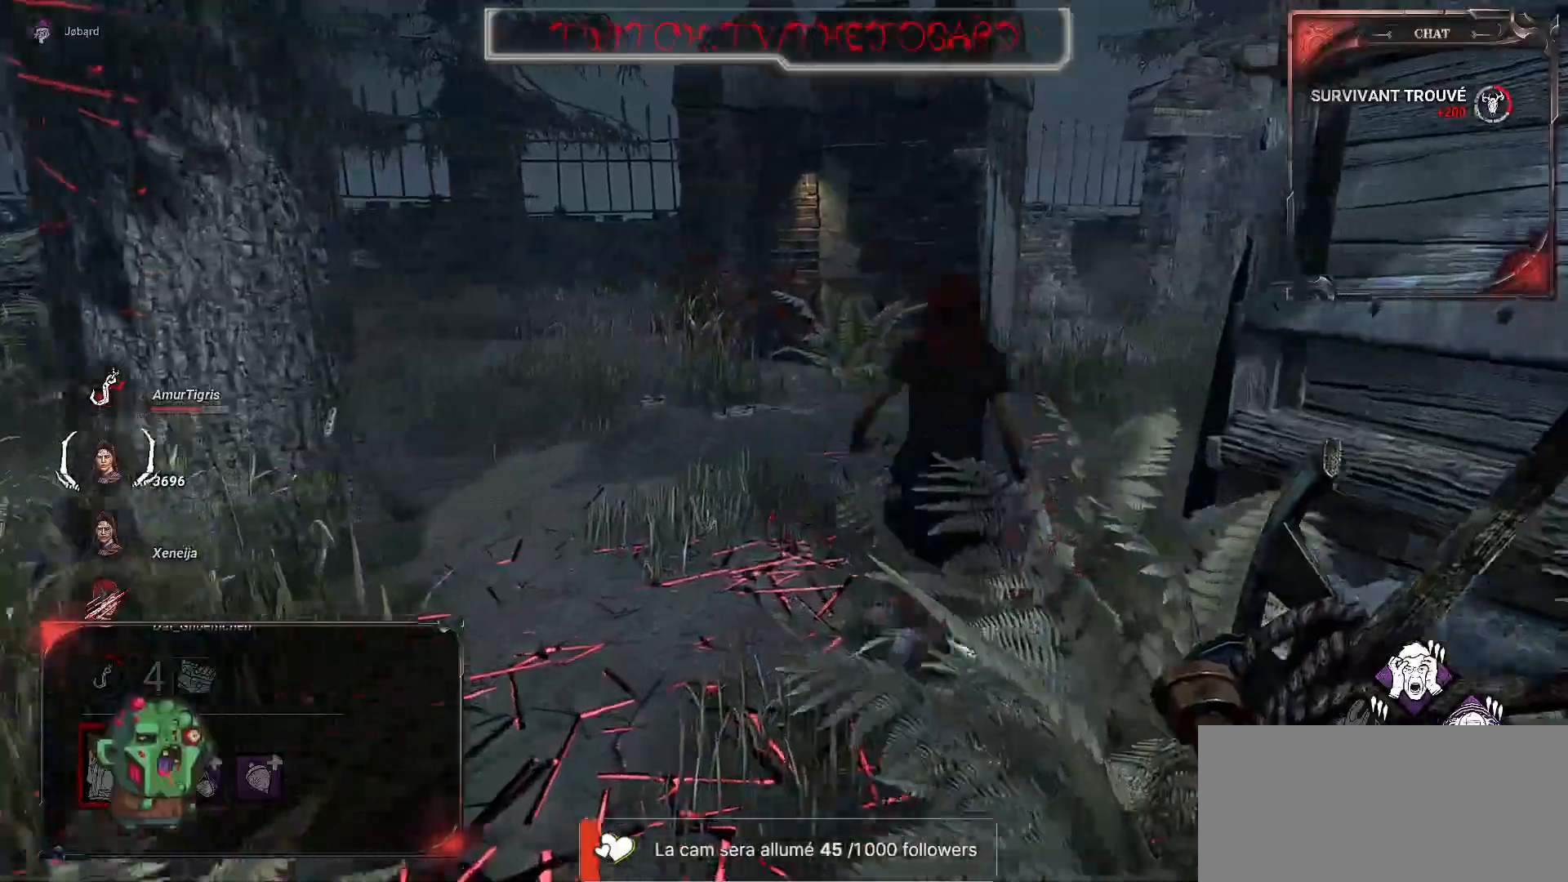
{"keys": ["q", "z"], "mouse": ["left", "right"], "events": [[334, "mouse_left", "down"], [434, "q", "down"], [484, "mouse_right", "down"]]}
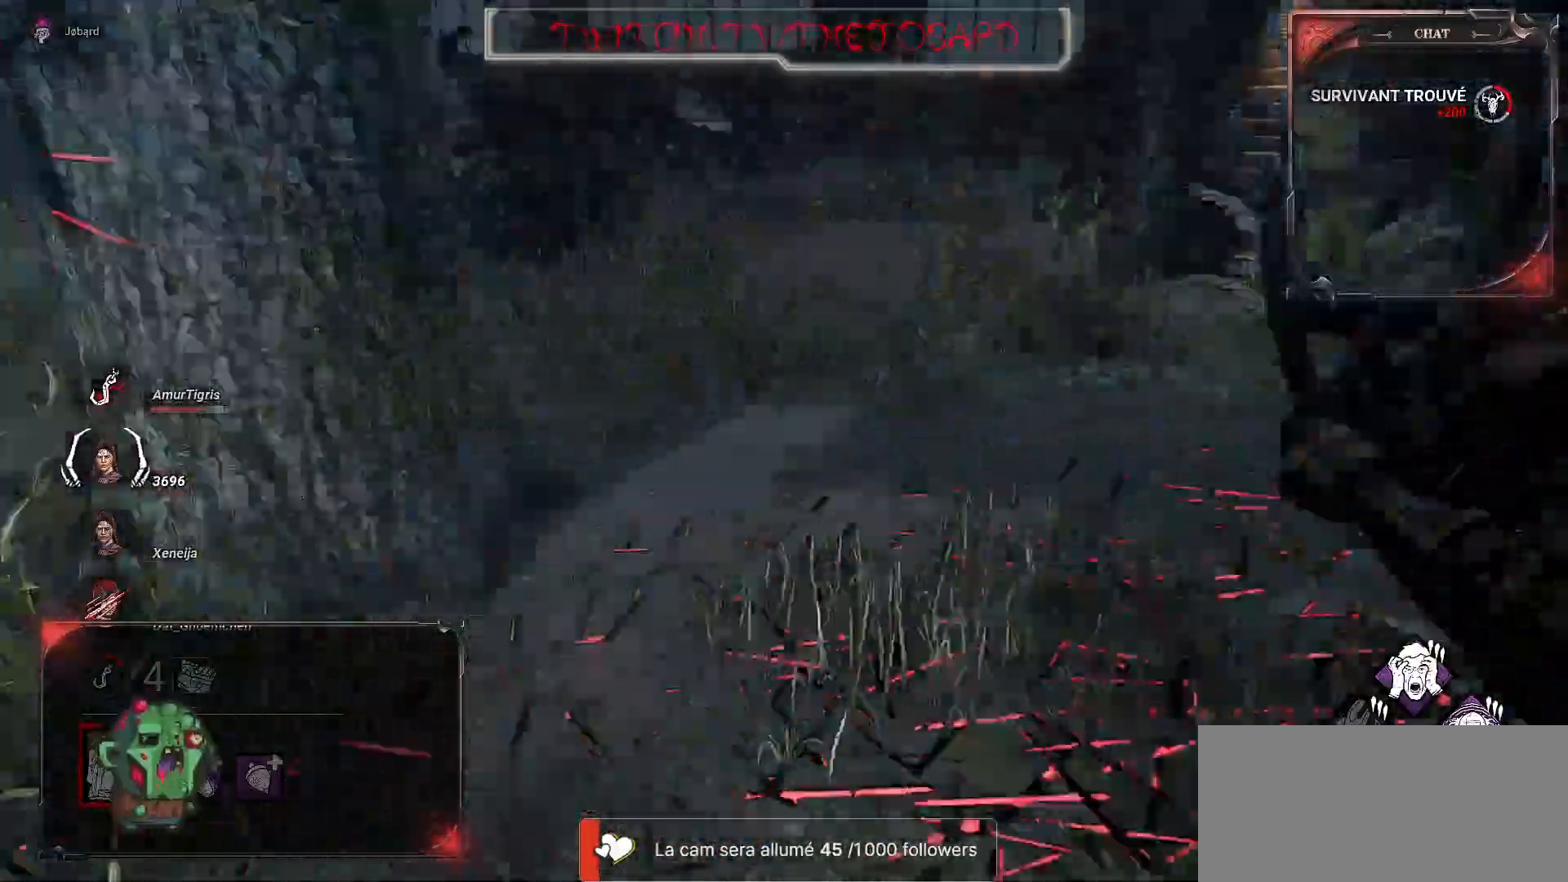
{"keys": ["q", "z"], "mouse": ["left"], "events": [[100, "mouse_right", "up"]]}
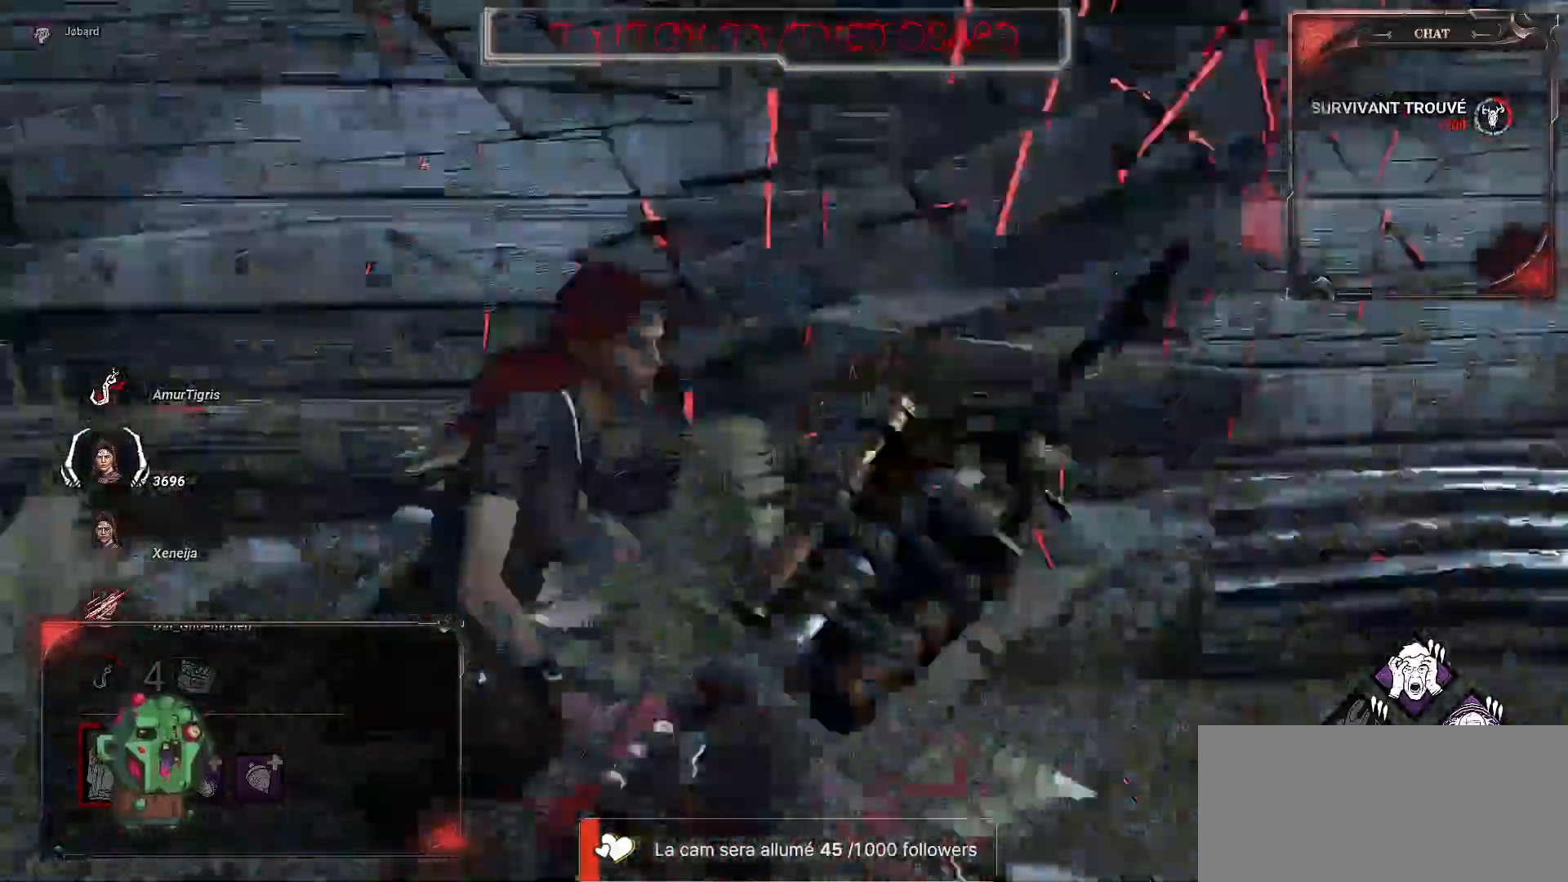
{"keys": ["z"], "mouse": [], "events": [[100, "q", "up"], [184, "mouse_left", "up"]]}
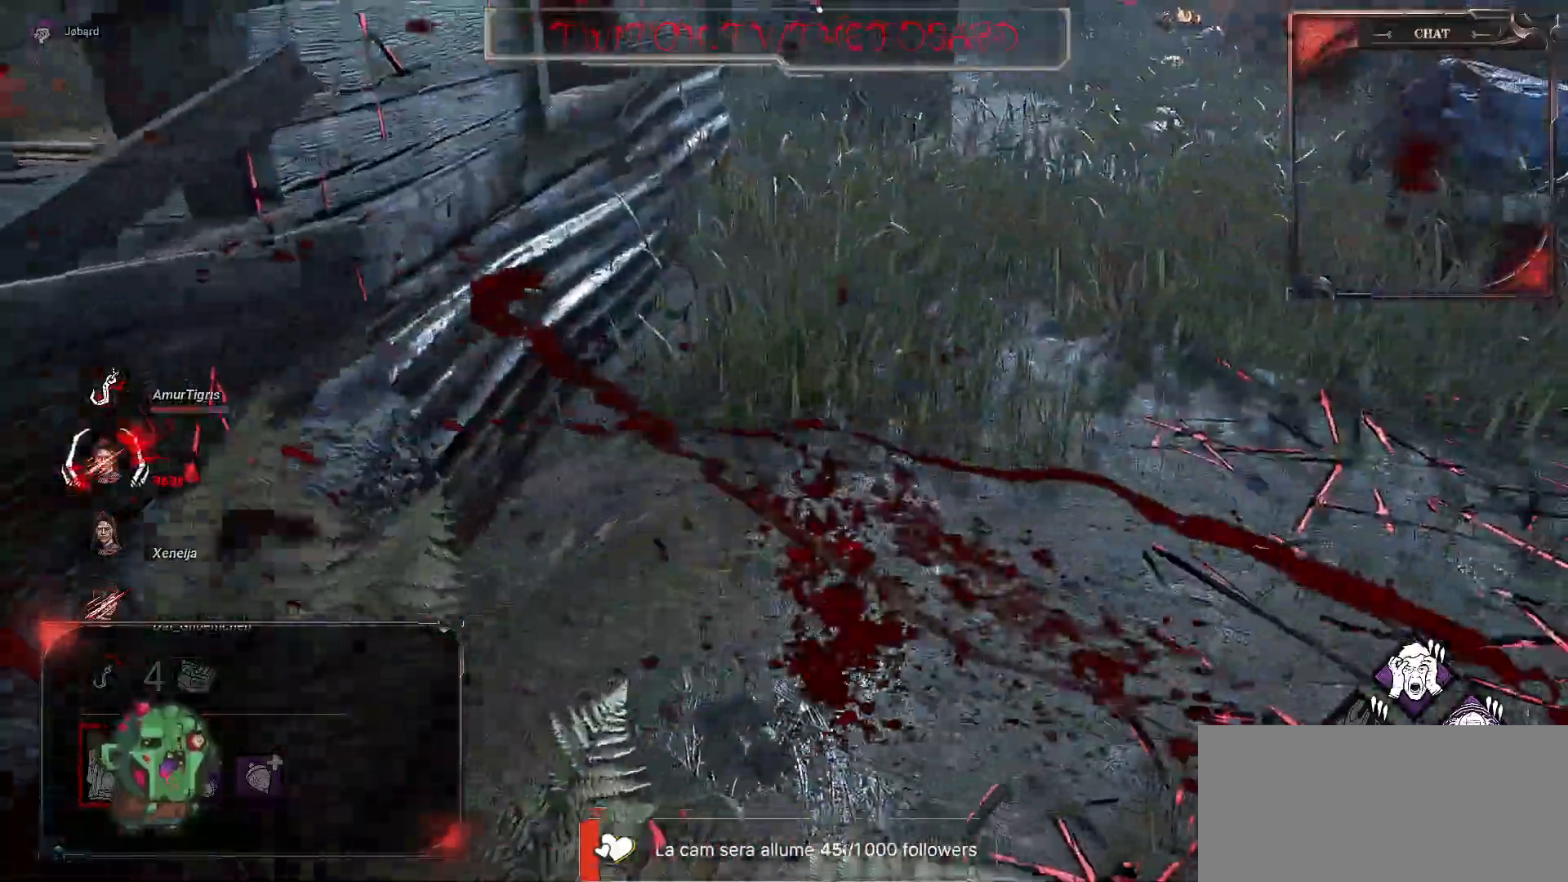
{"keys": ["z"], "mouse": [], "events": []}
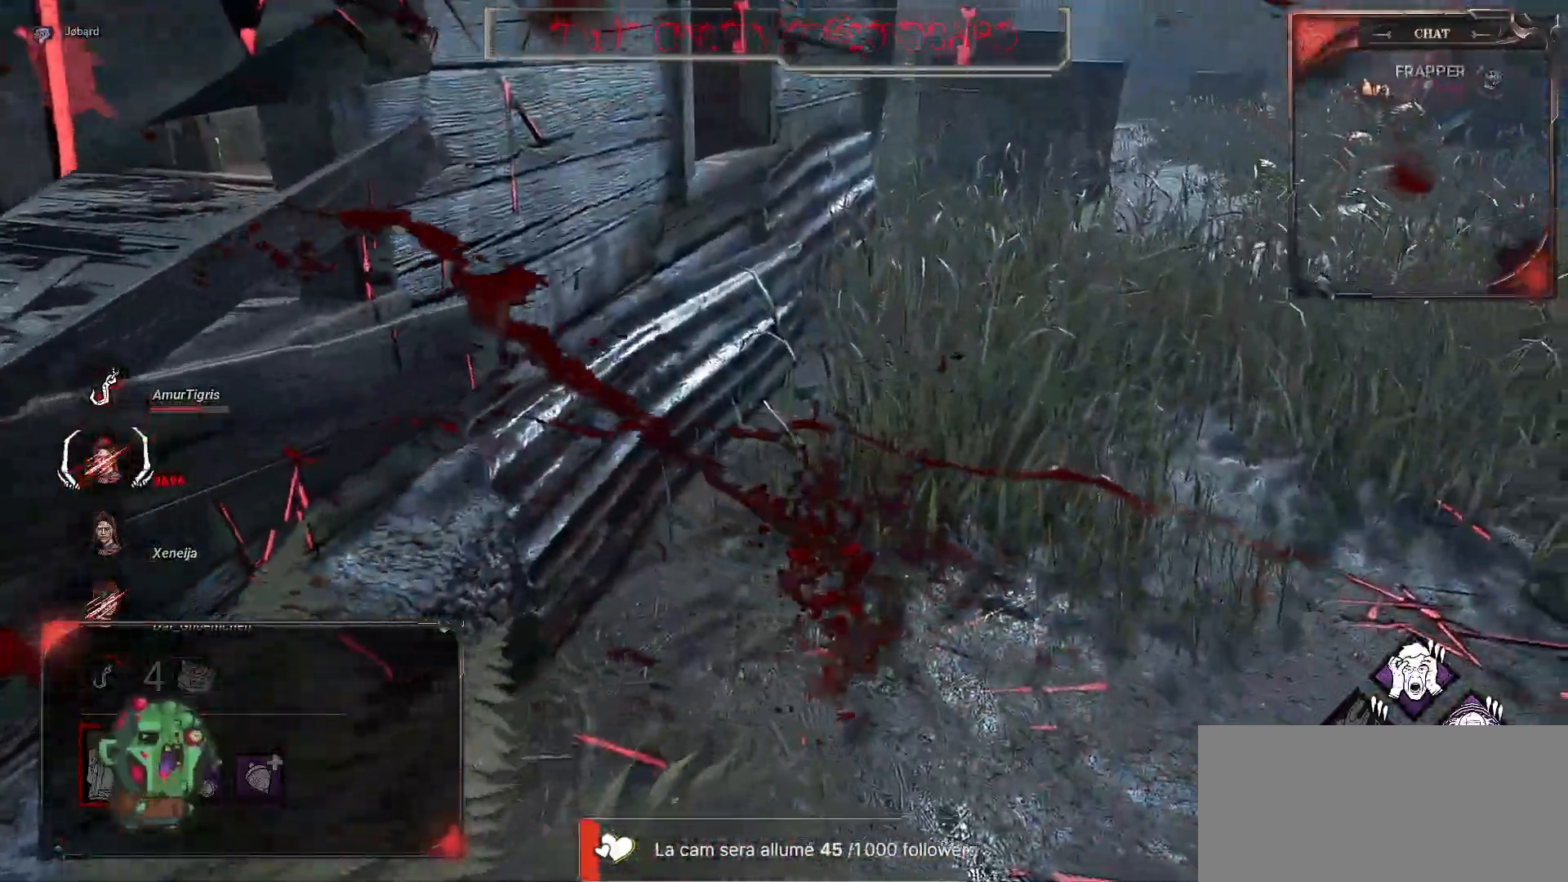
{"keys": ["q", "z"], "mouse": [], "events": [[17, "q", "down"]]}
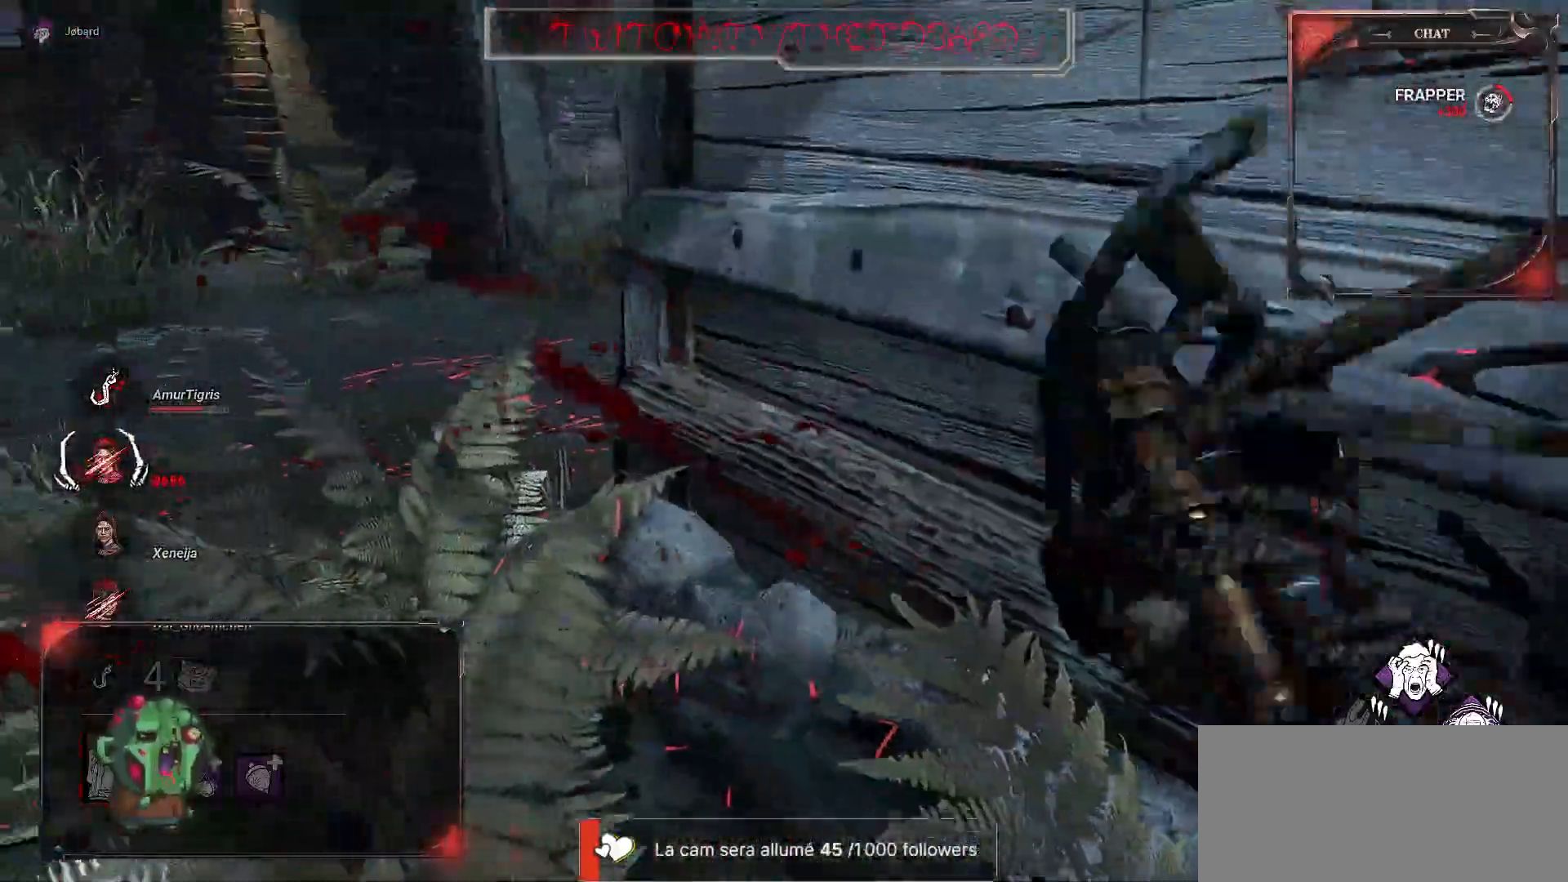
{"keys": ["q", "z"], "mouse": [], "events": []}
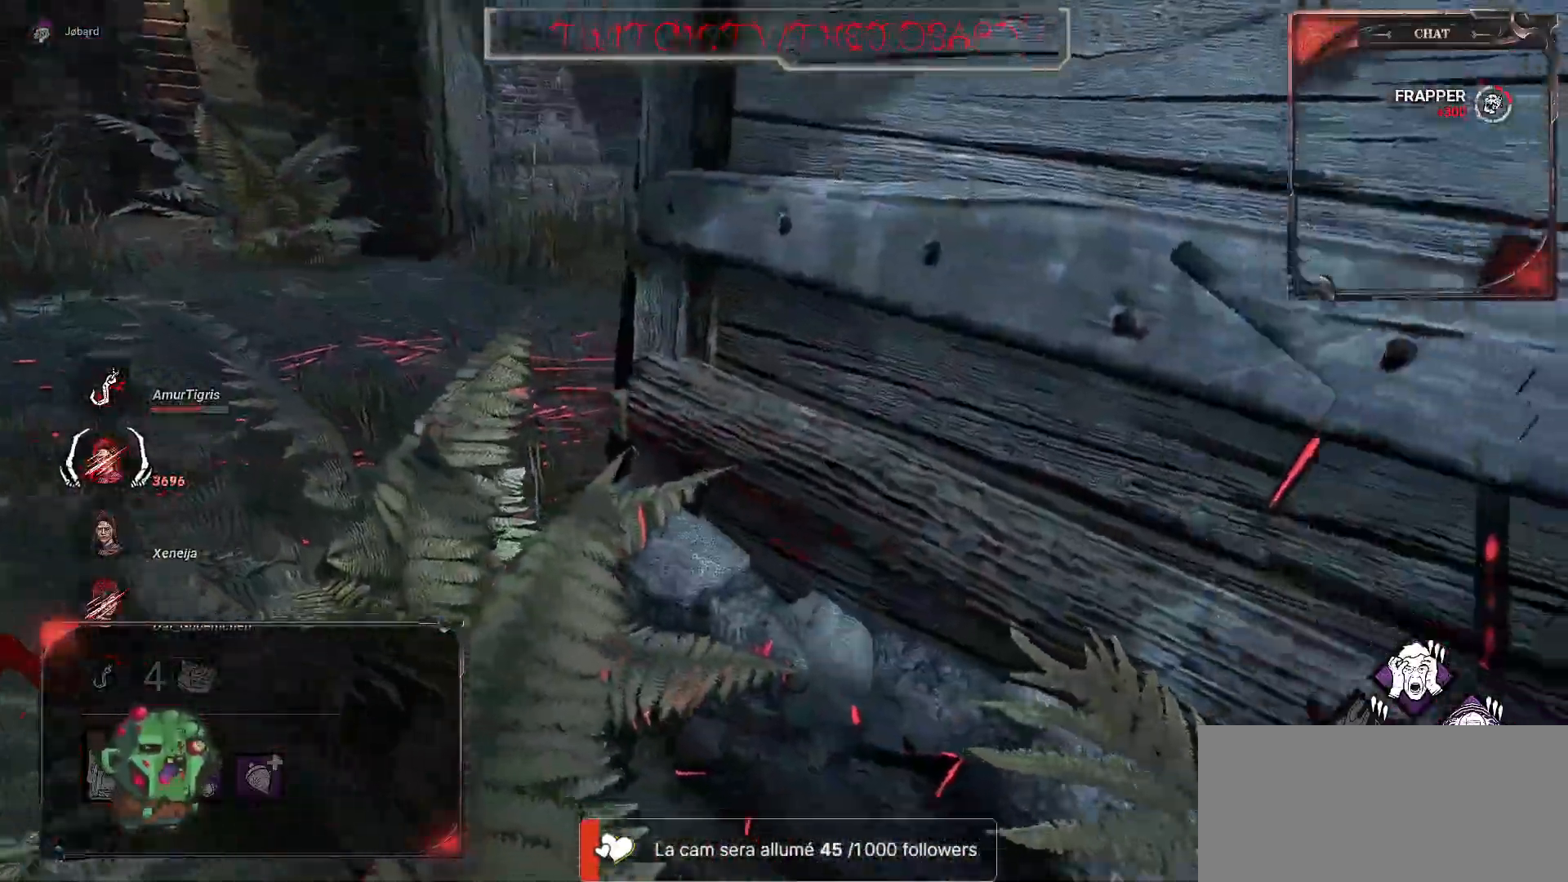
{"keys": ["q", "z"], "mouse": [], "events": []}
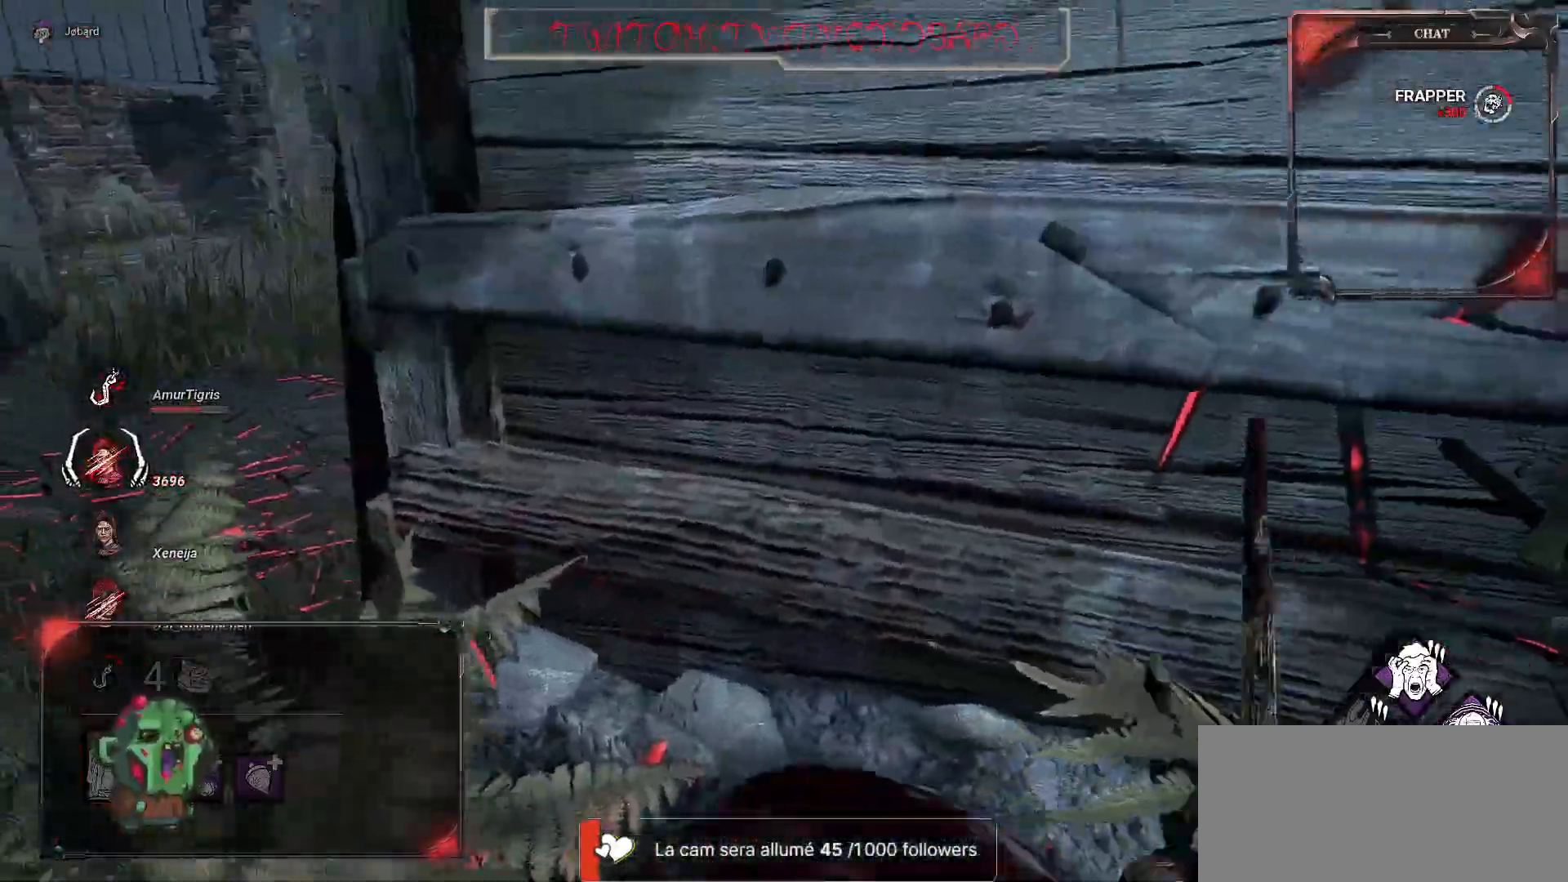
{"keys": ["q", "z"], "mouse": [], "events": []}
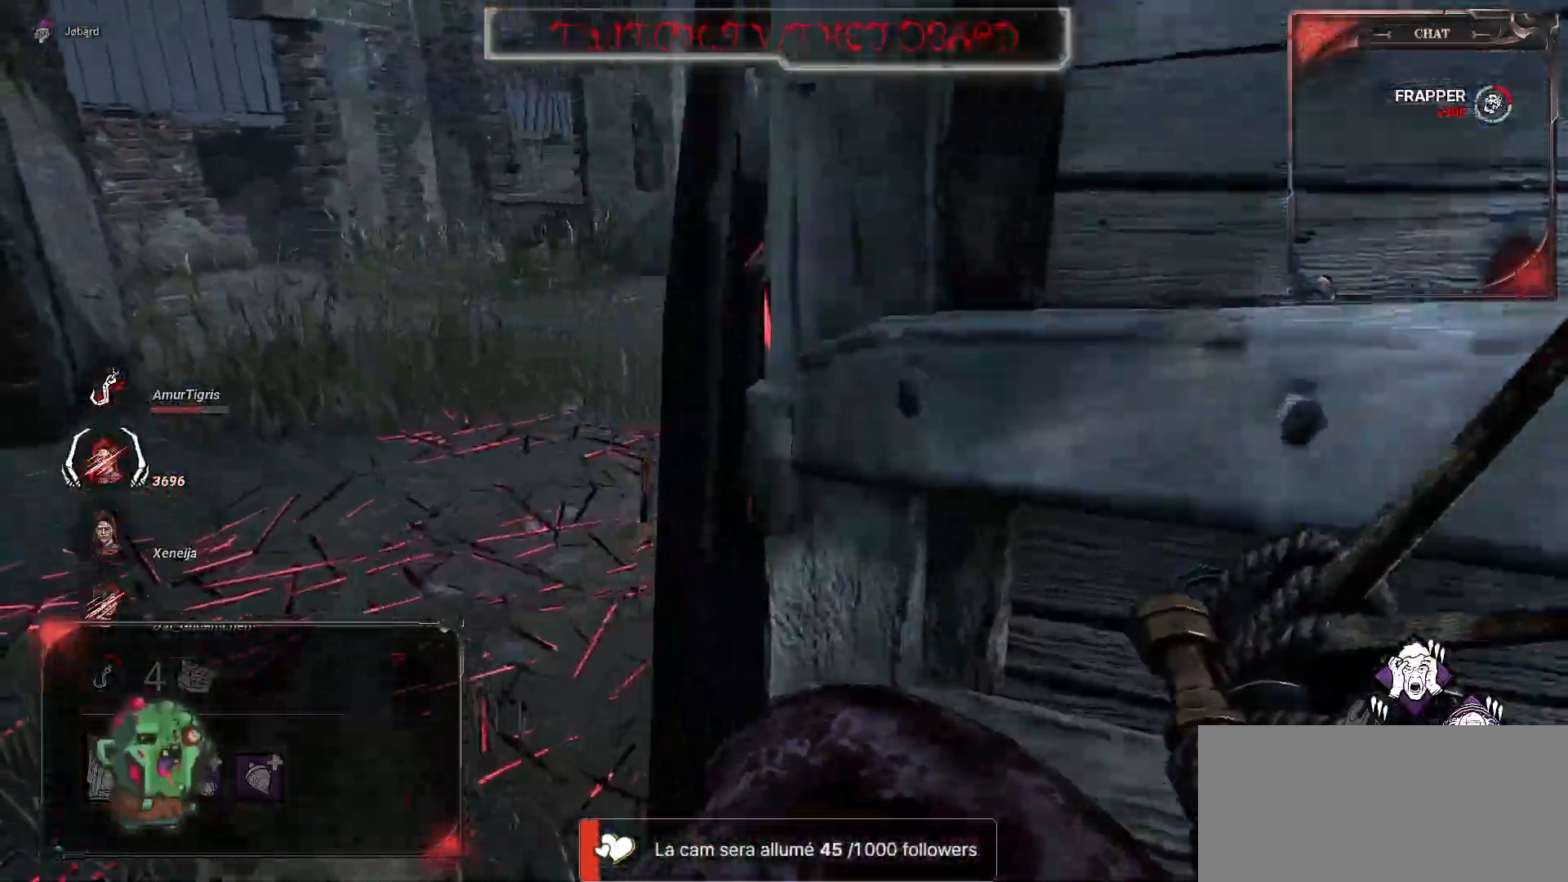
{"keys": ["z"], "mouse": [], "events": [[150, "q", "up"]]}
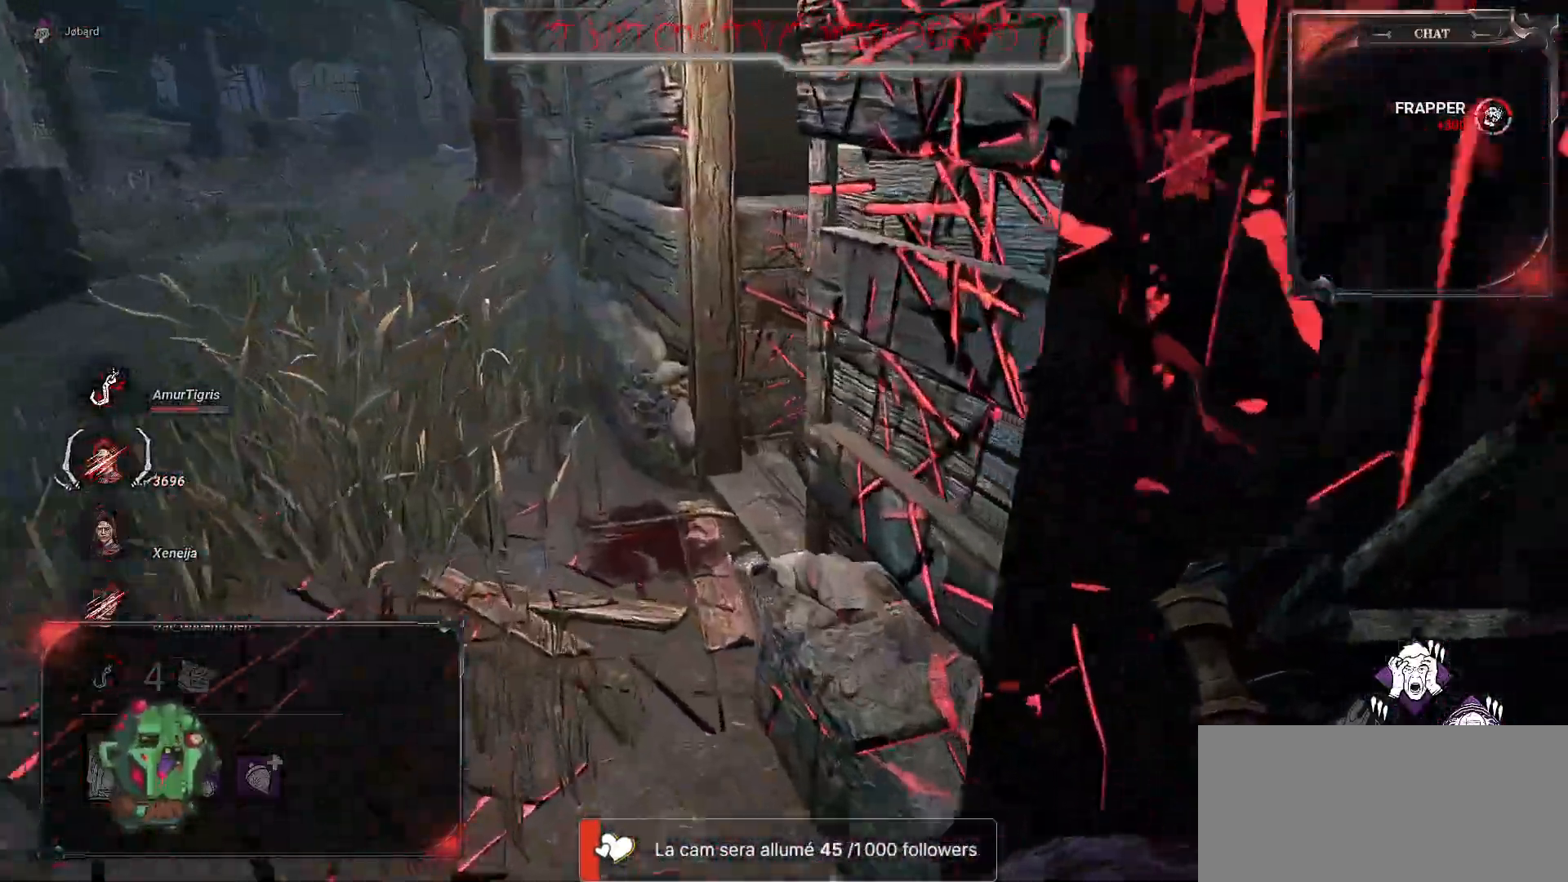
{"keys": ["z"], "mouse": [], "events": [[17, "q", "down"], [450, "q", "up"]]}